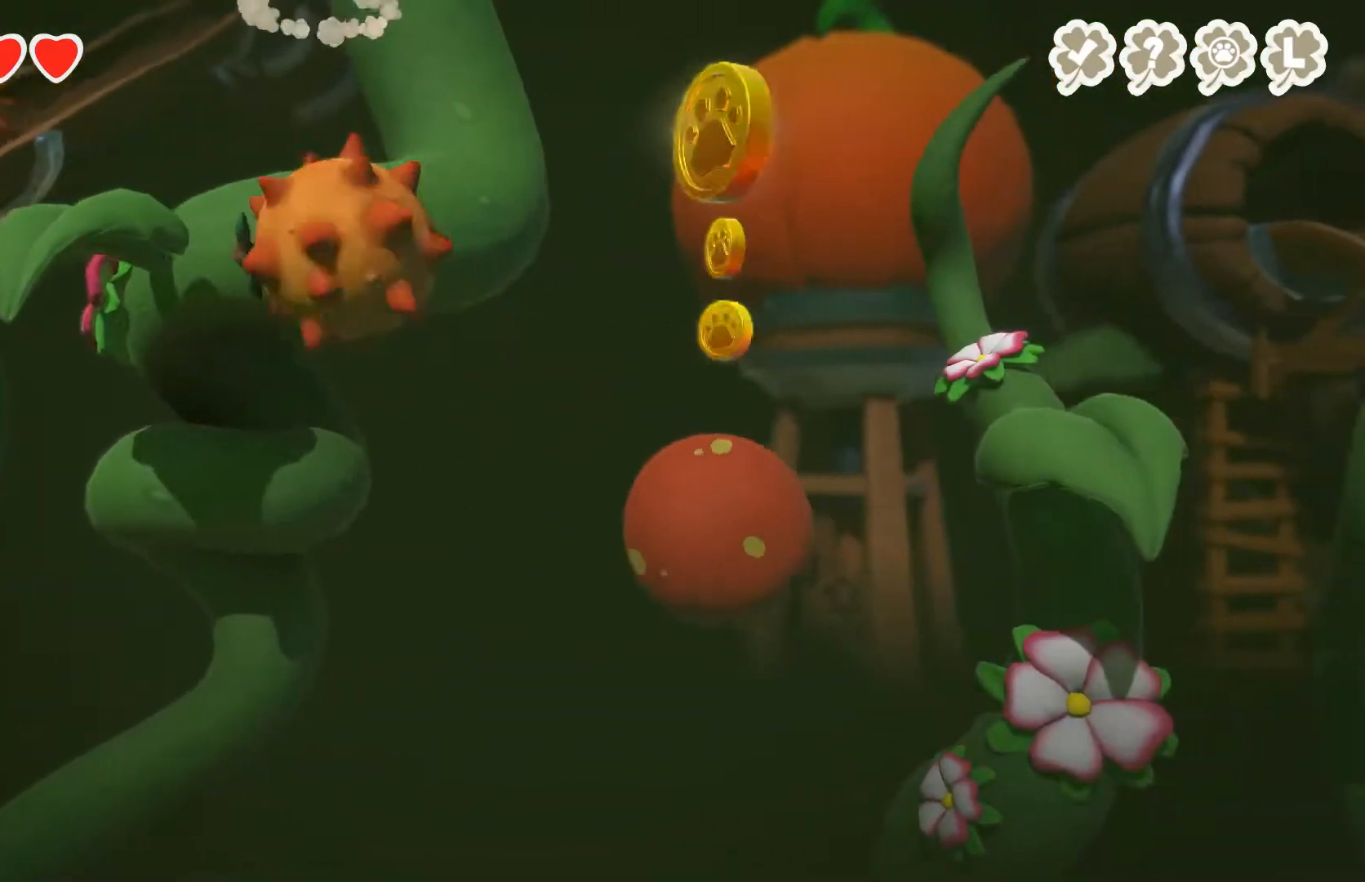
Gameplay with a controller (Xbox layout); each line is a JSON object with the inputs held at the frame after it. "events" lists button and stick changes between this image and that frame as [ms after this image, input, new state], when the widget could be followed in between.
{"buttons": [], "left_stick": "right", "right_stick": "center", "events": []}
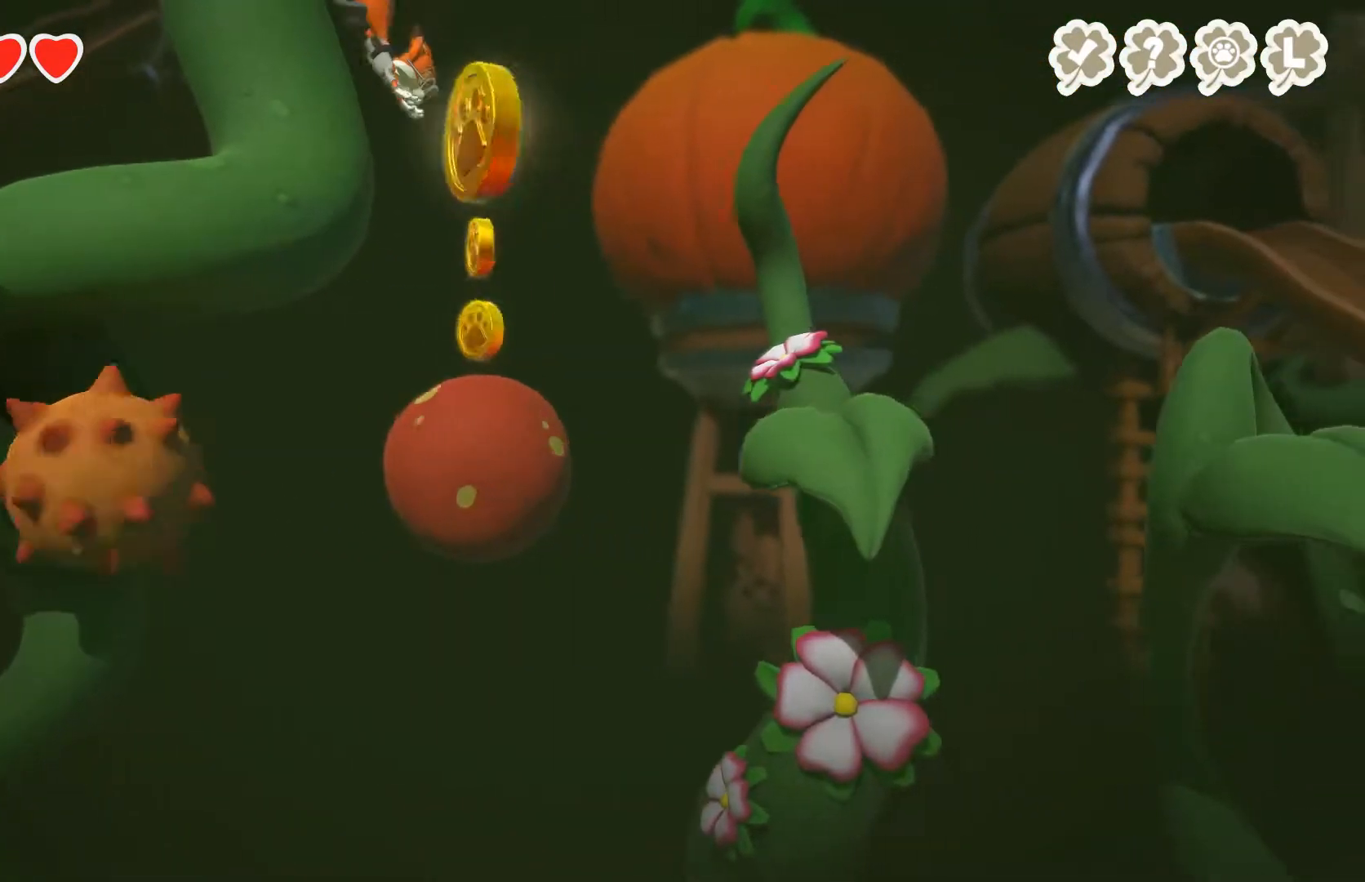
{"buttons": ["A"], "left_stick": "right", "right_stick": "center", "events": [[33, "left_stick", "center"], [367, "left_stick", "right"], [400, "A", "down"]]}
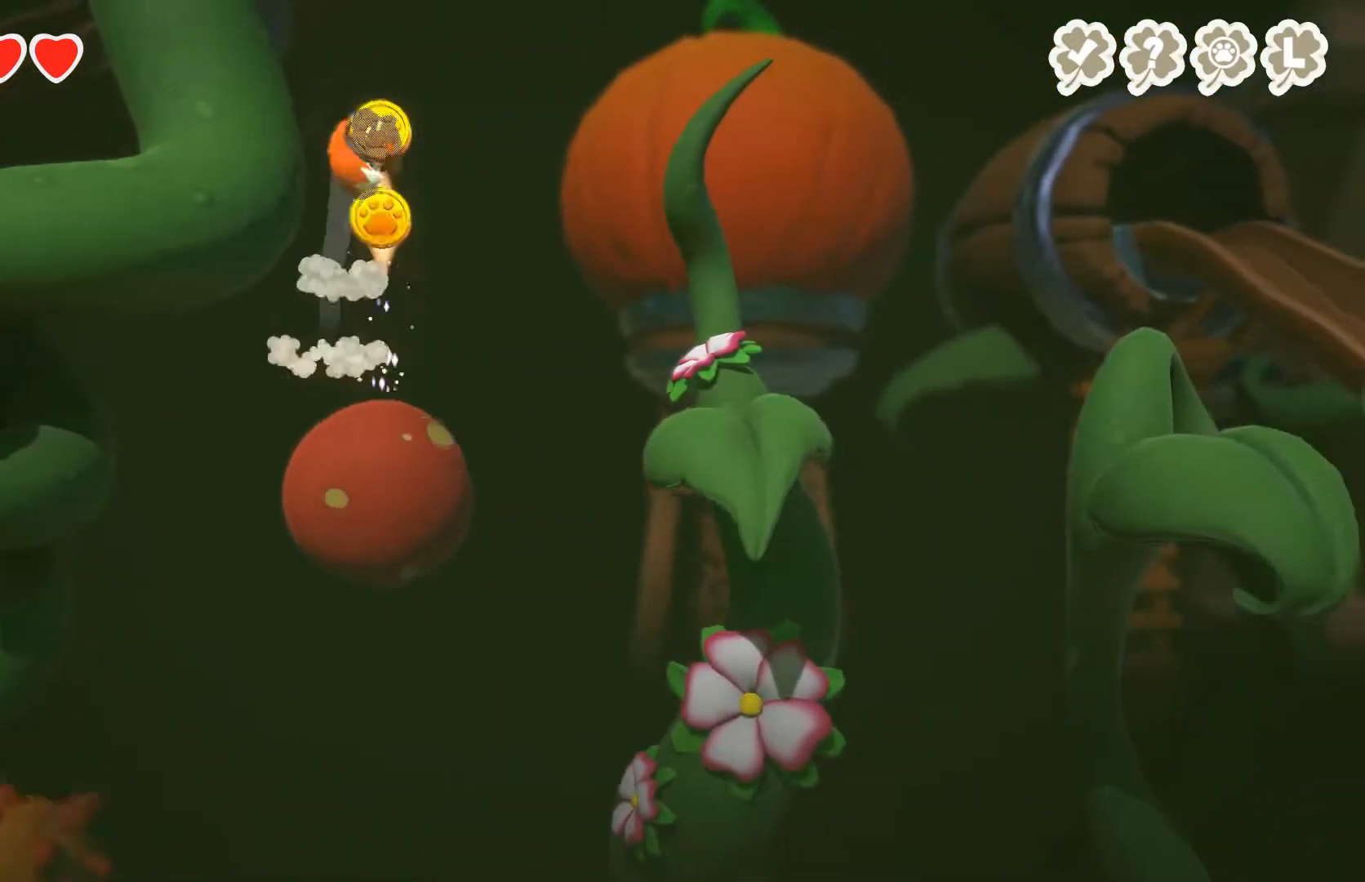
{"buttons": [], "left_stick": "right", "right_stick": "center", "events": [[300, "A", "up"]]}
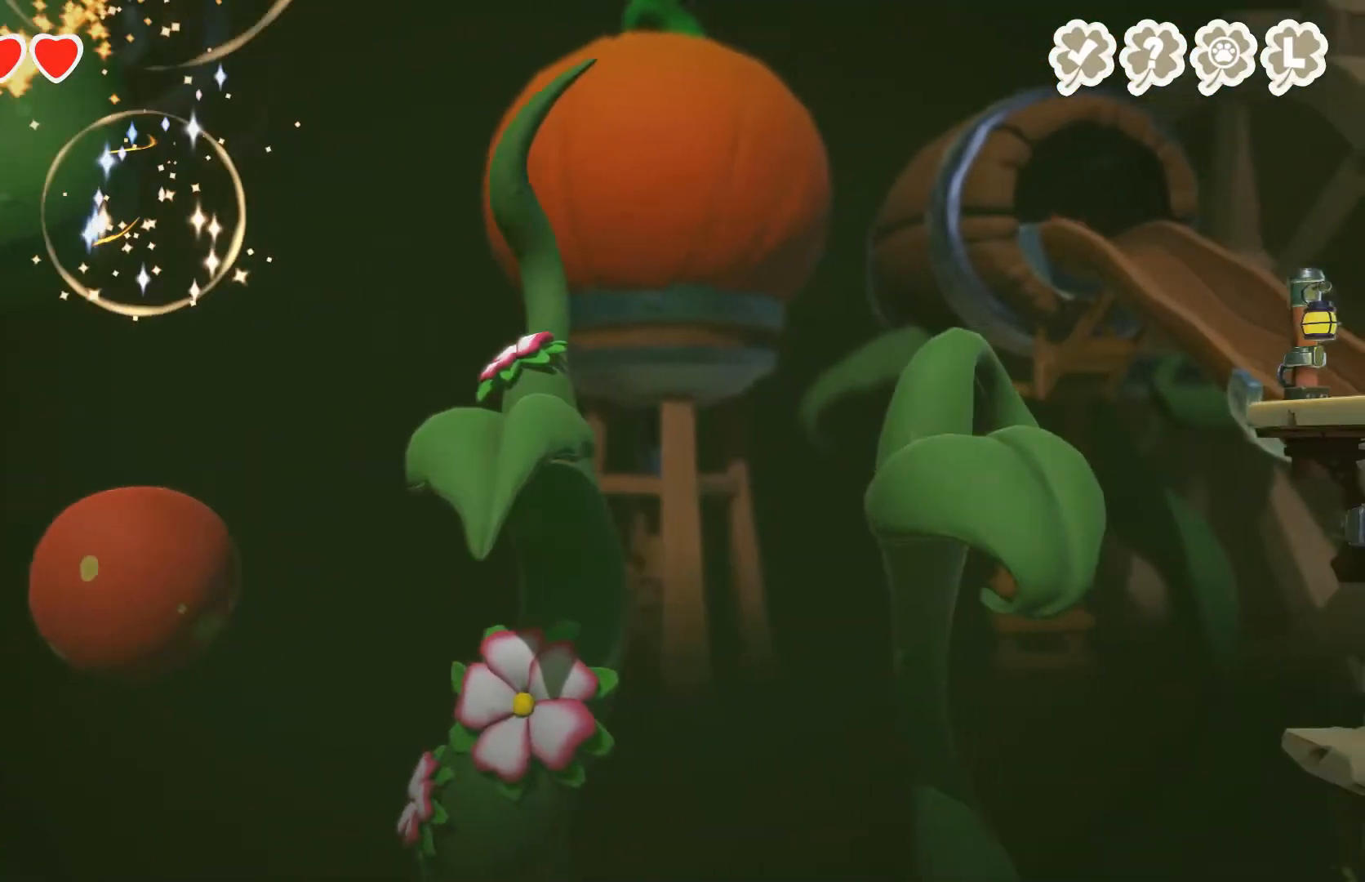
{"buttons": [], "left_stick": "left", "right_stick": "center", "events": [[167, "left_stick", "center"], [500, "left_stick", "left"]]}
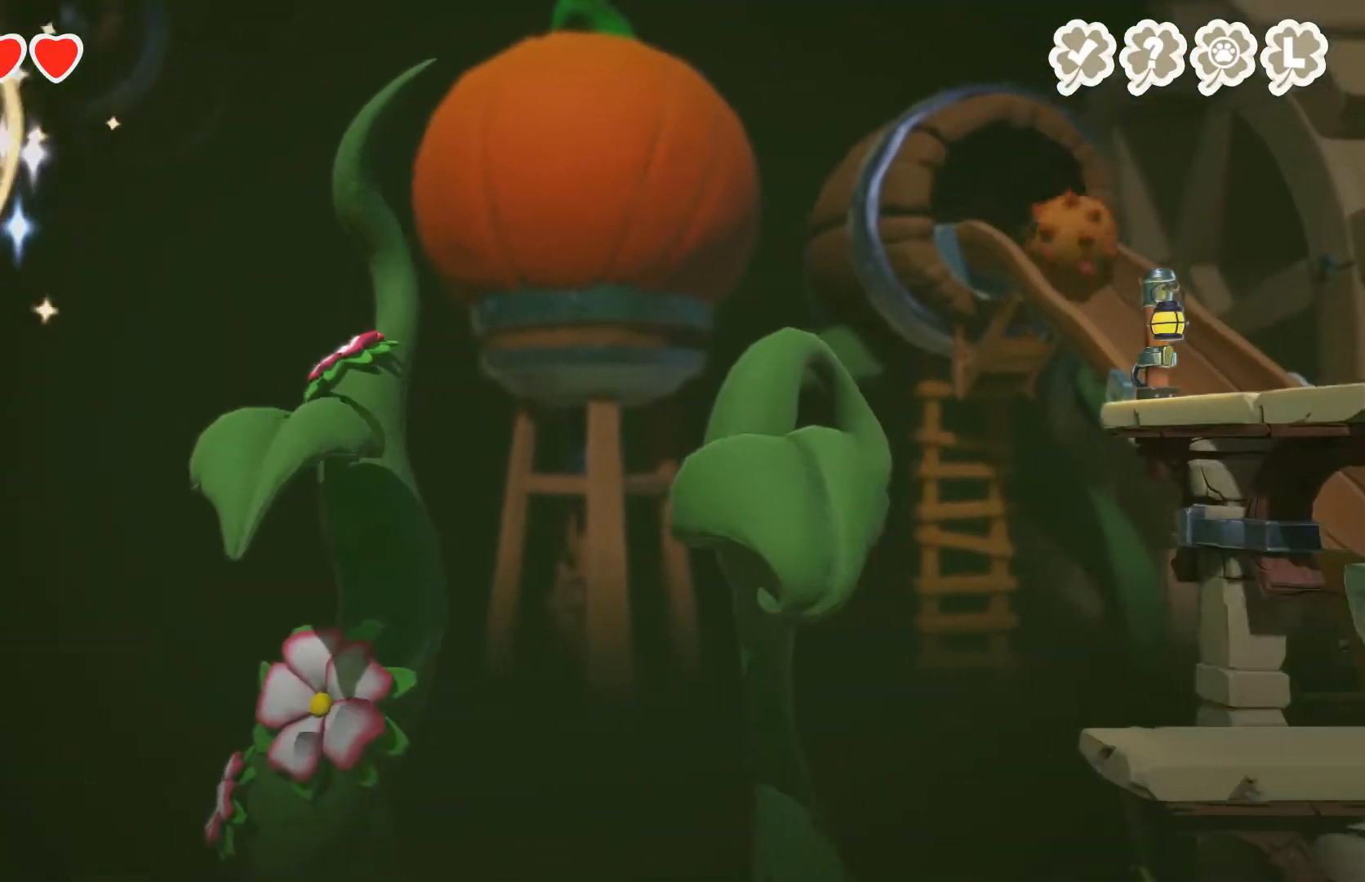
{"buttons": [], "left_stick": "center", "right_stick": "center", "events": [[133, "A", "down"], [300, "A", "up"], [333, "left_stick", "center"]]}
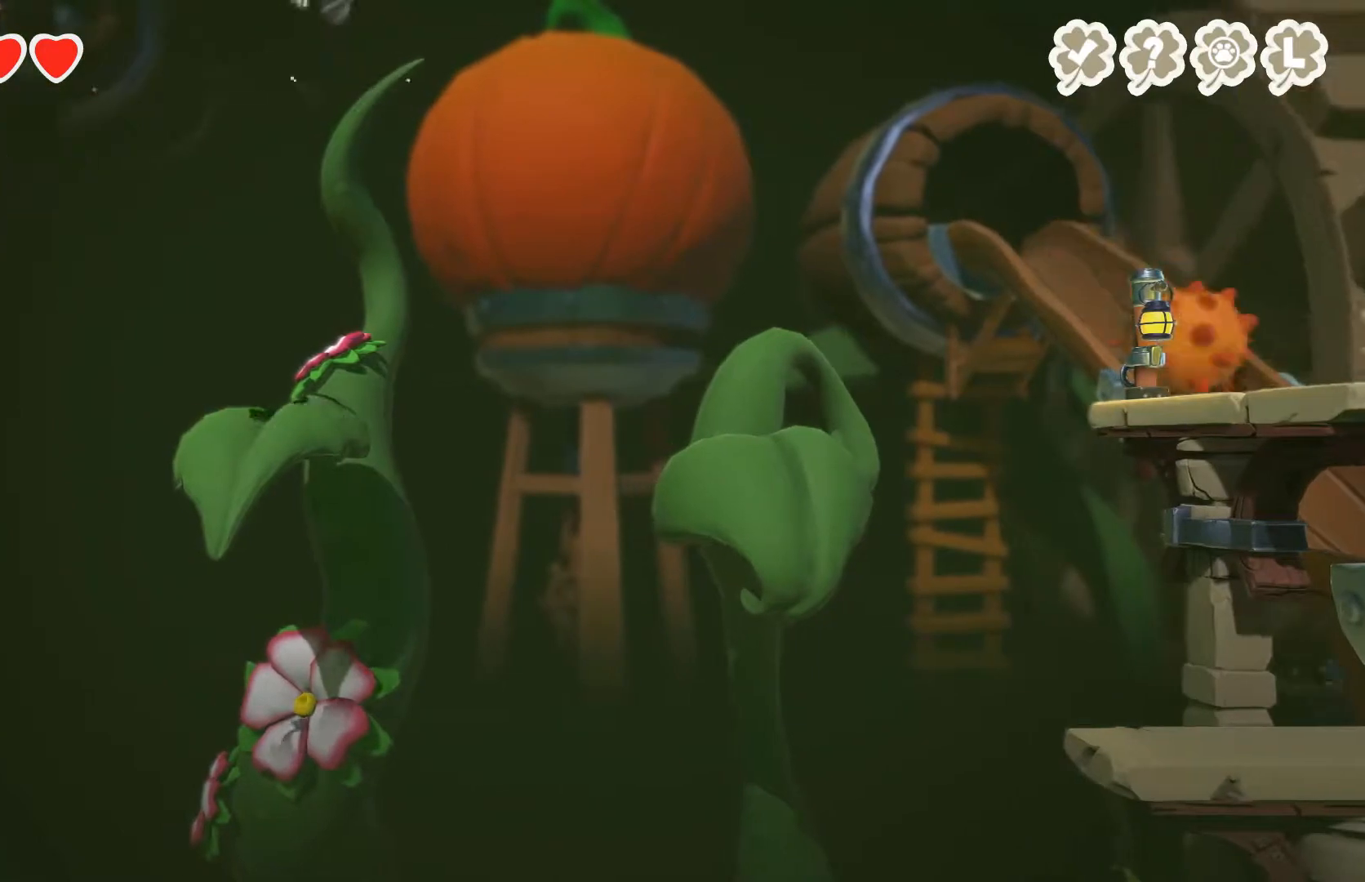
{"buttons": [], "left_stick": "left", "right_stick": "center", "events": [[367, "left_stick", "left"]]}
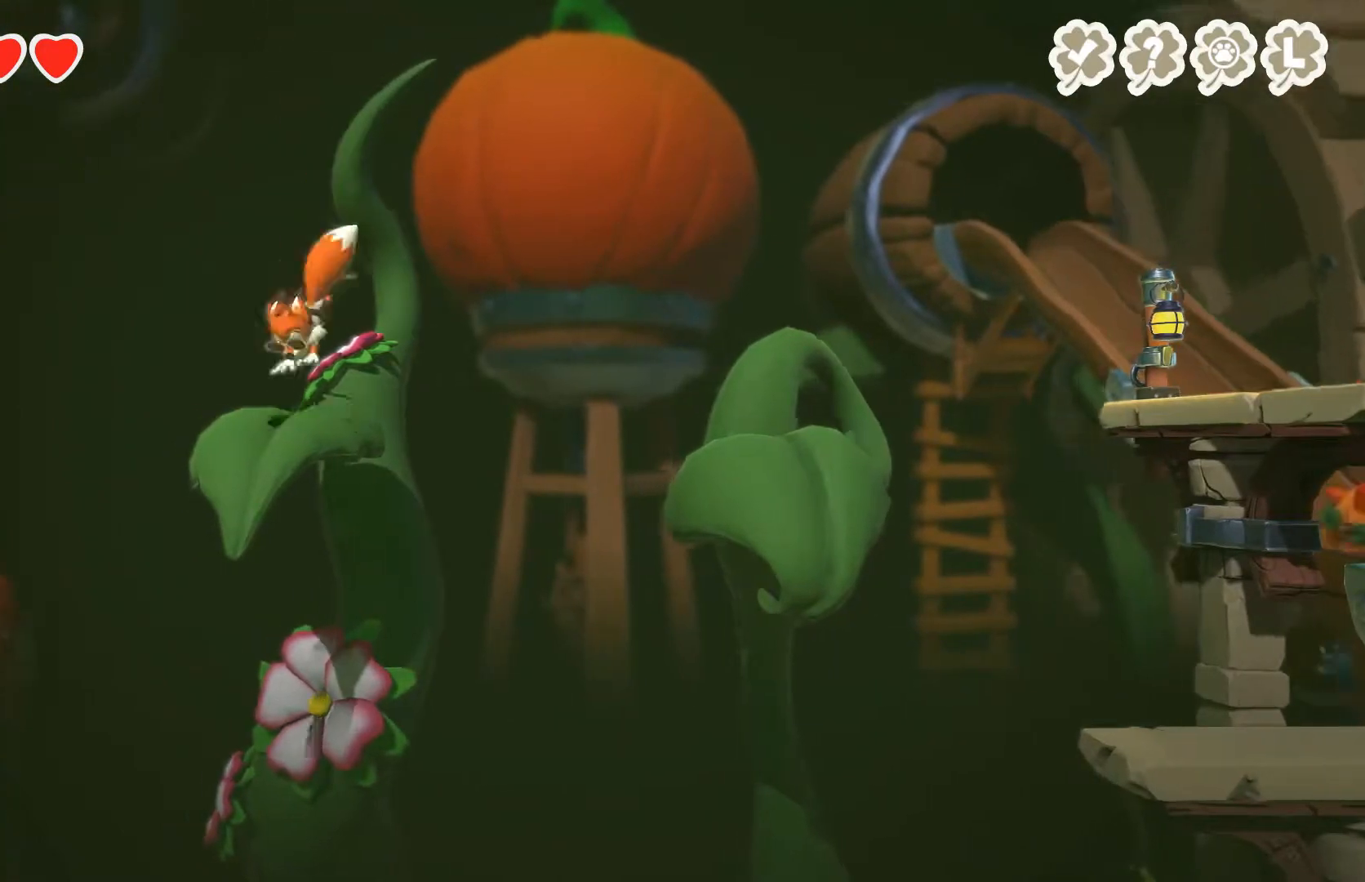
{"buttons": ["A"], "left_stick": "right", "right_stick": "center", "events": [[100, "left_stick", "right"], [200, "A", "down"]]}
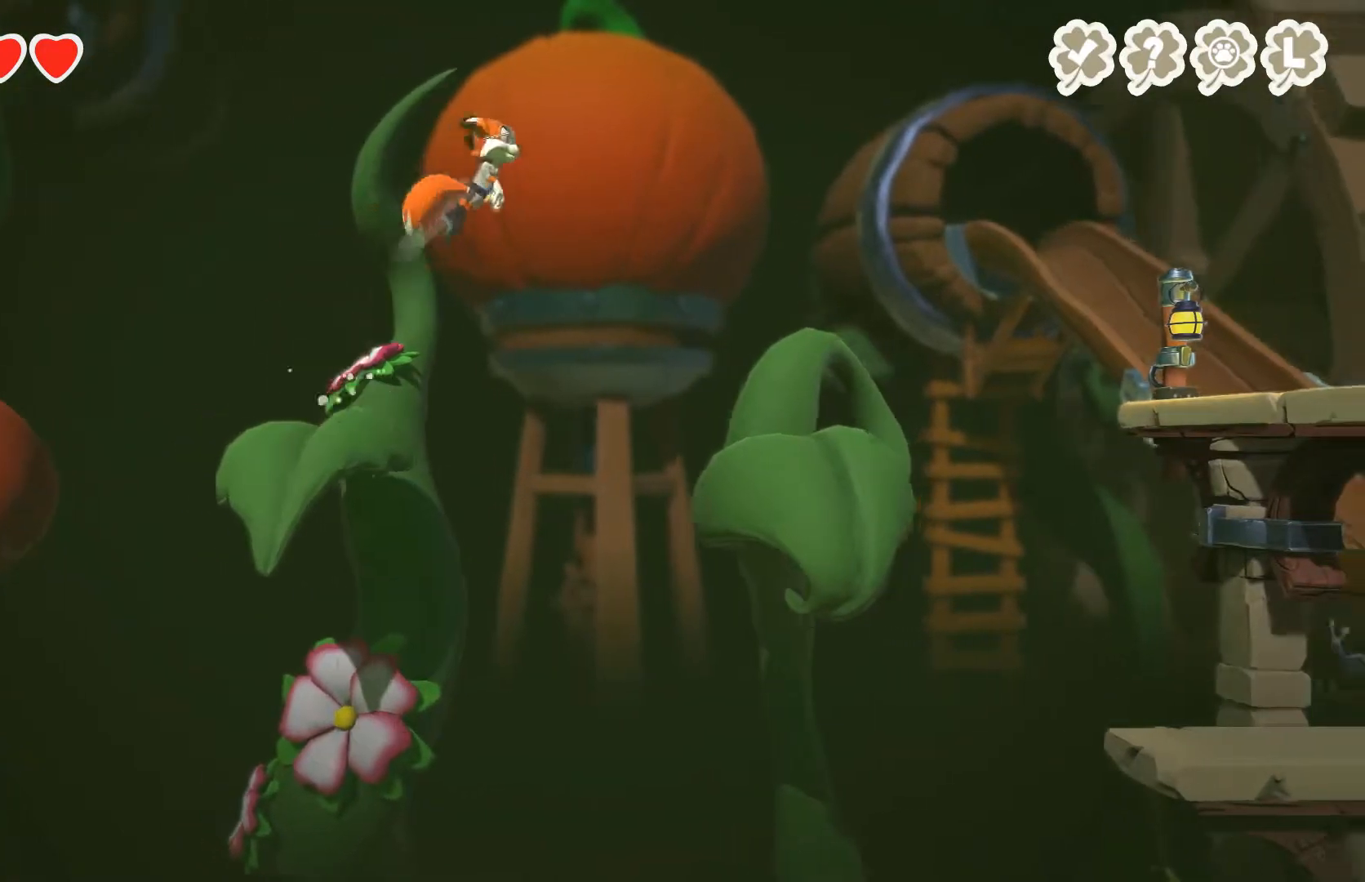
{"buttons": [], "left_stick": "right", "right_stick": "center", "events": [[67, "A", "up"], [133, "A", "down"], [367, "A", "up"]]}
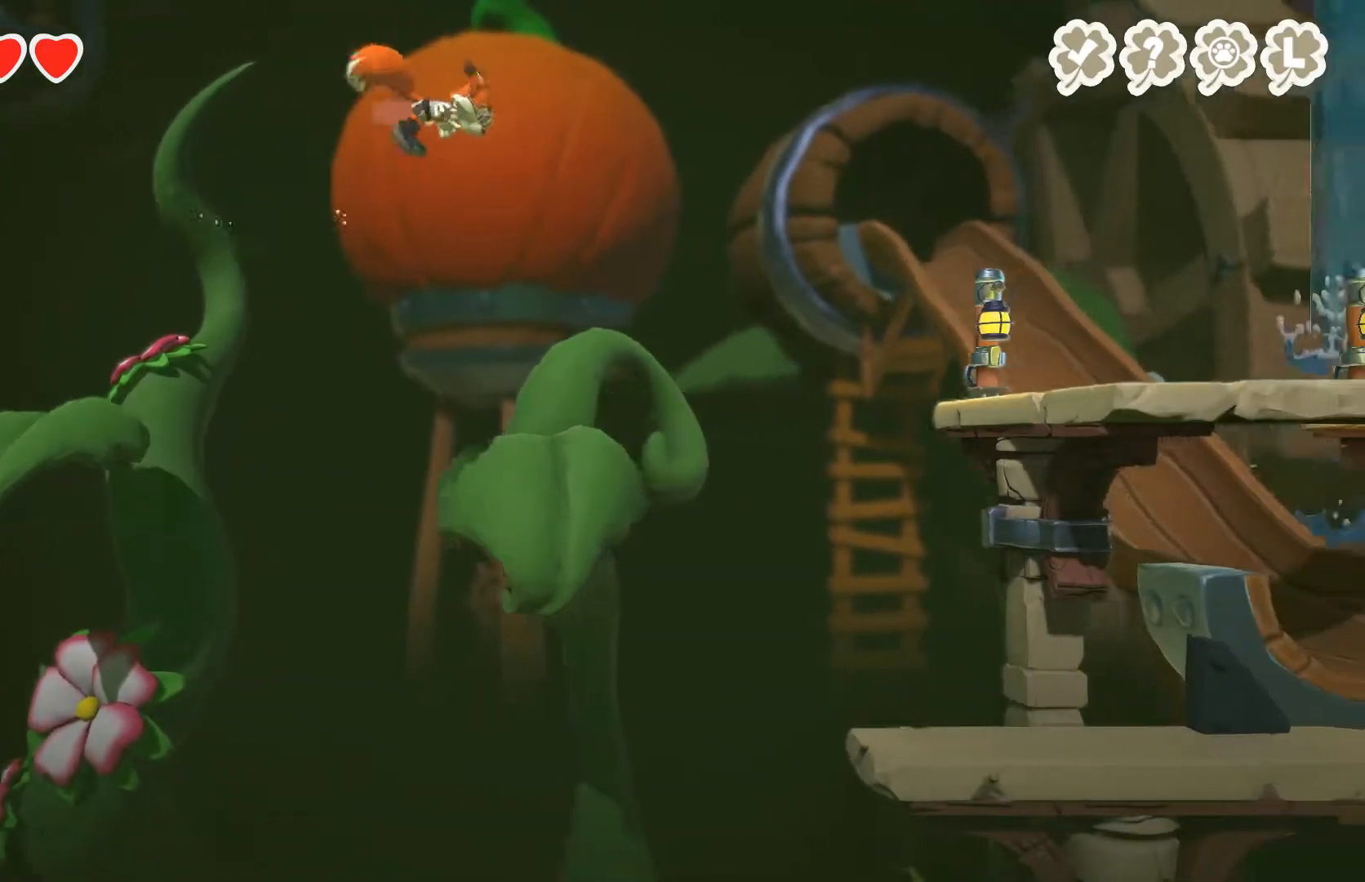
{"buttons": ["L3"], "left_stick": "right", "right_stick": "center", "events": [[67, "left_stick", "center"], [233, "left_stick", "left"], [433, "left_stick", "right"], [500, "L3", "down"]]}
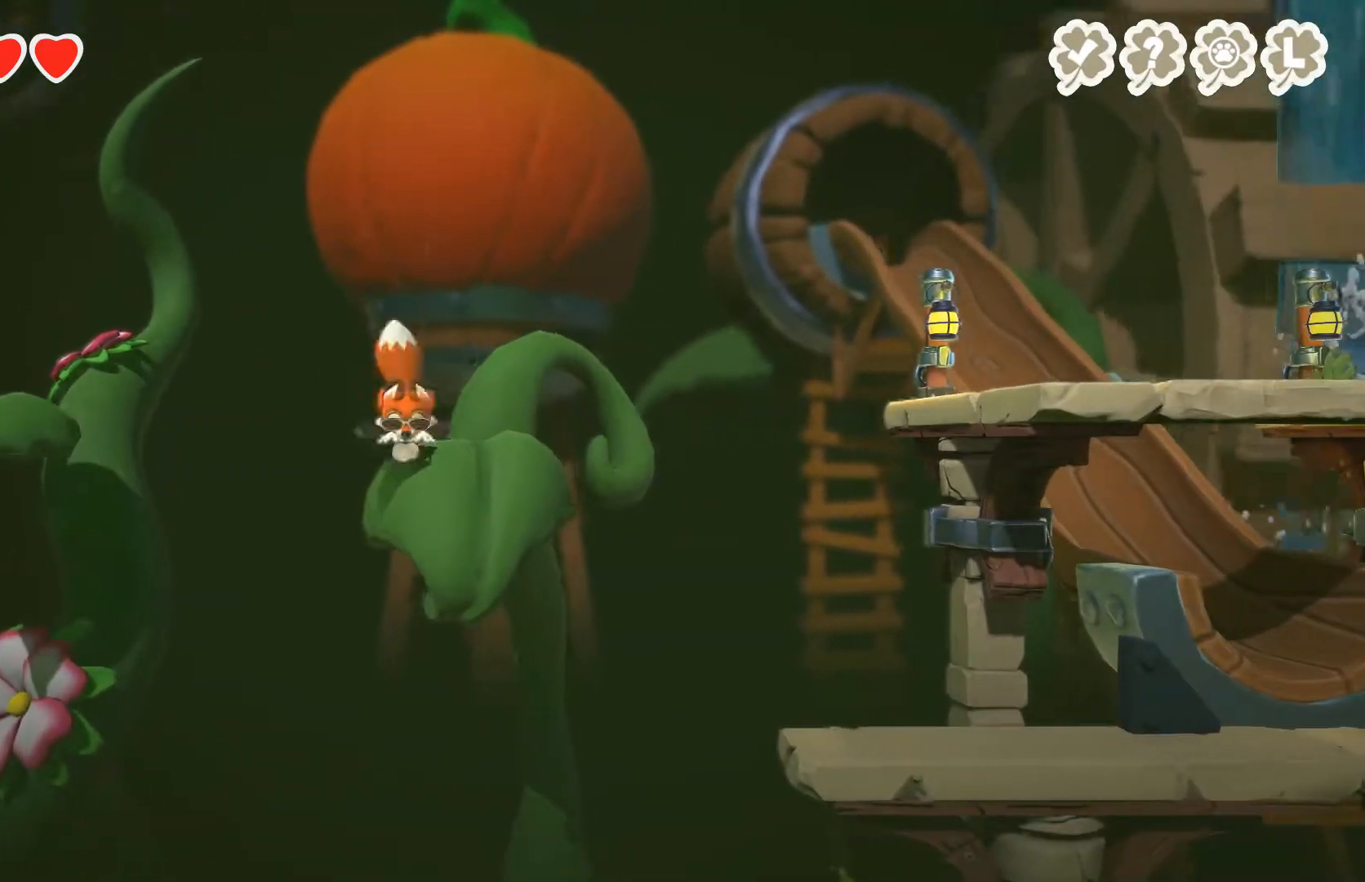
{"buttons": [], "left_stick": "right", "right_stick": "center", "events": [[67, "A", "down"], [467, "A", "up"], [467, "L3", "up"]]}
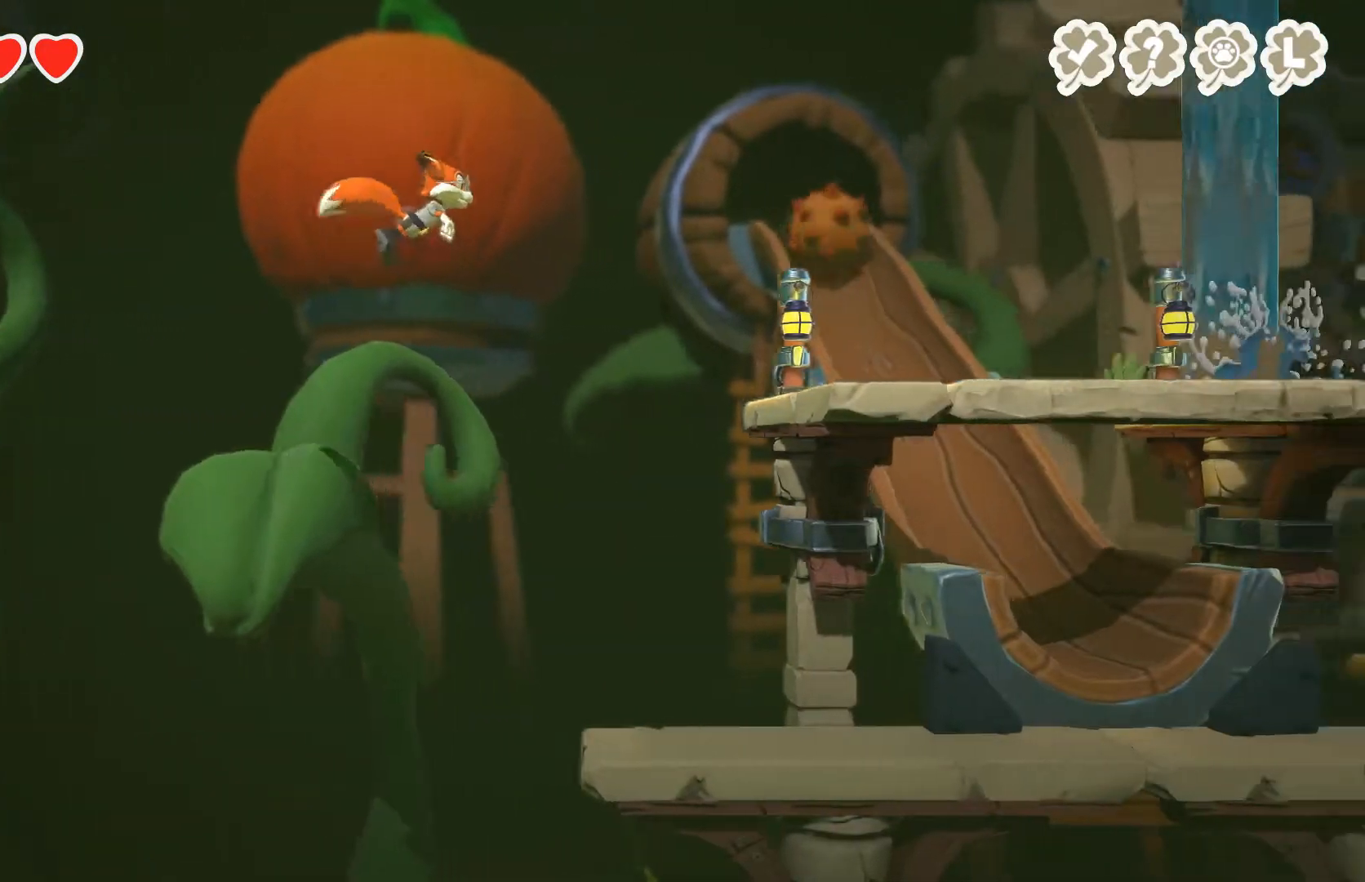
{"buttons": ["A"], "left_stick": "right", "right_stick": "center", "events": [[100, "A", "down"]]}
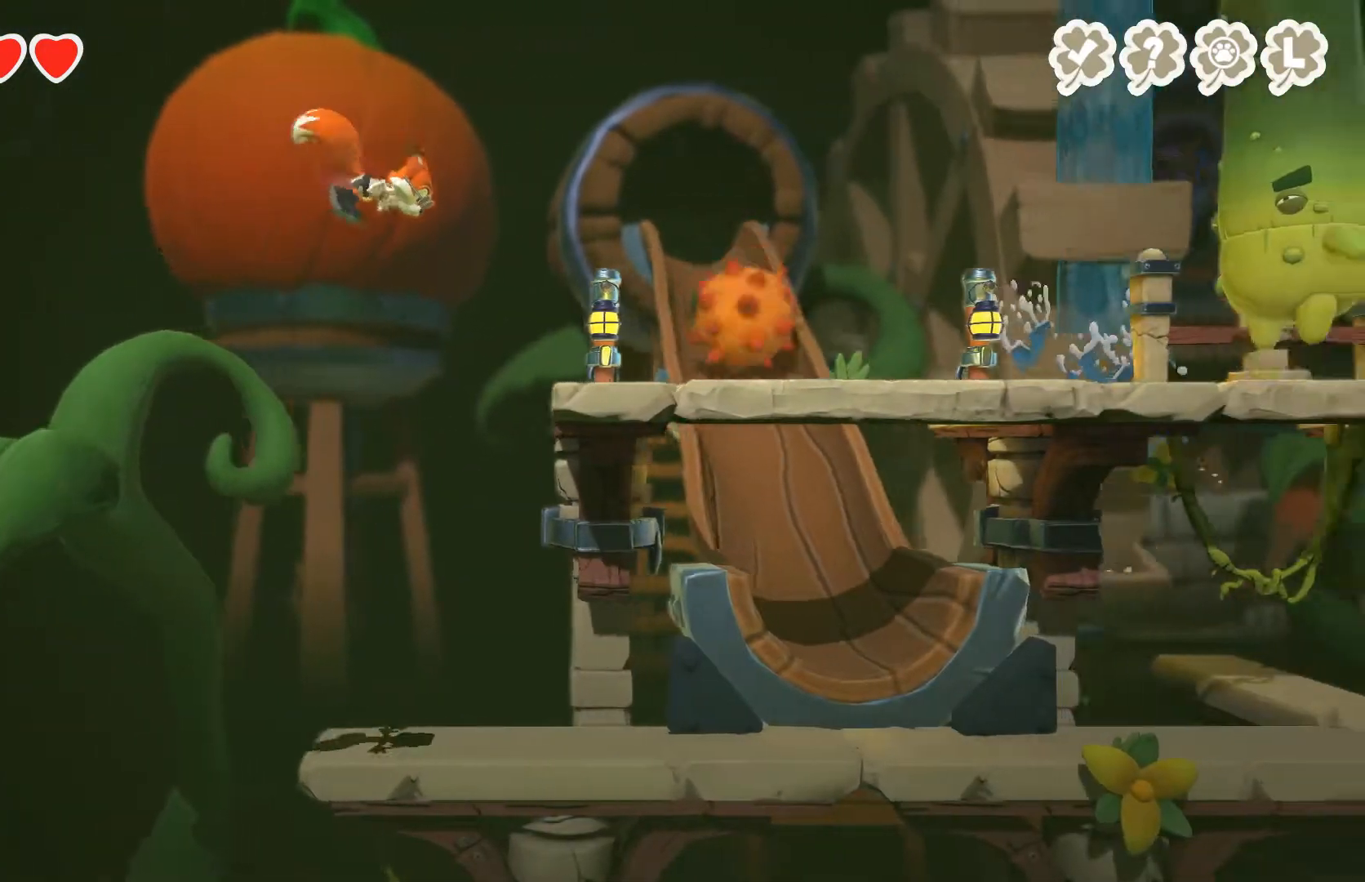
{"buttons": [], "left_stick": "right", "right_stick": "center", "events": [[433, "A", "up"]]}
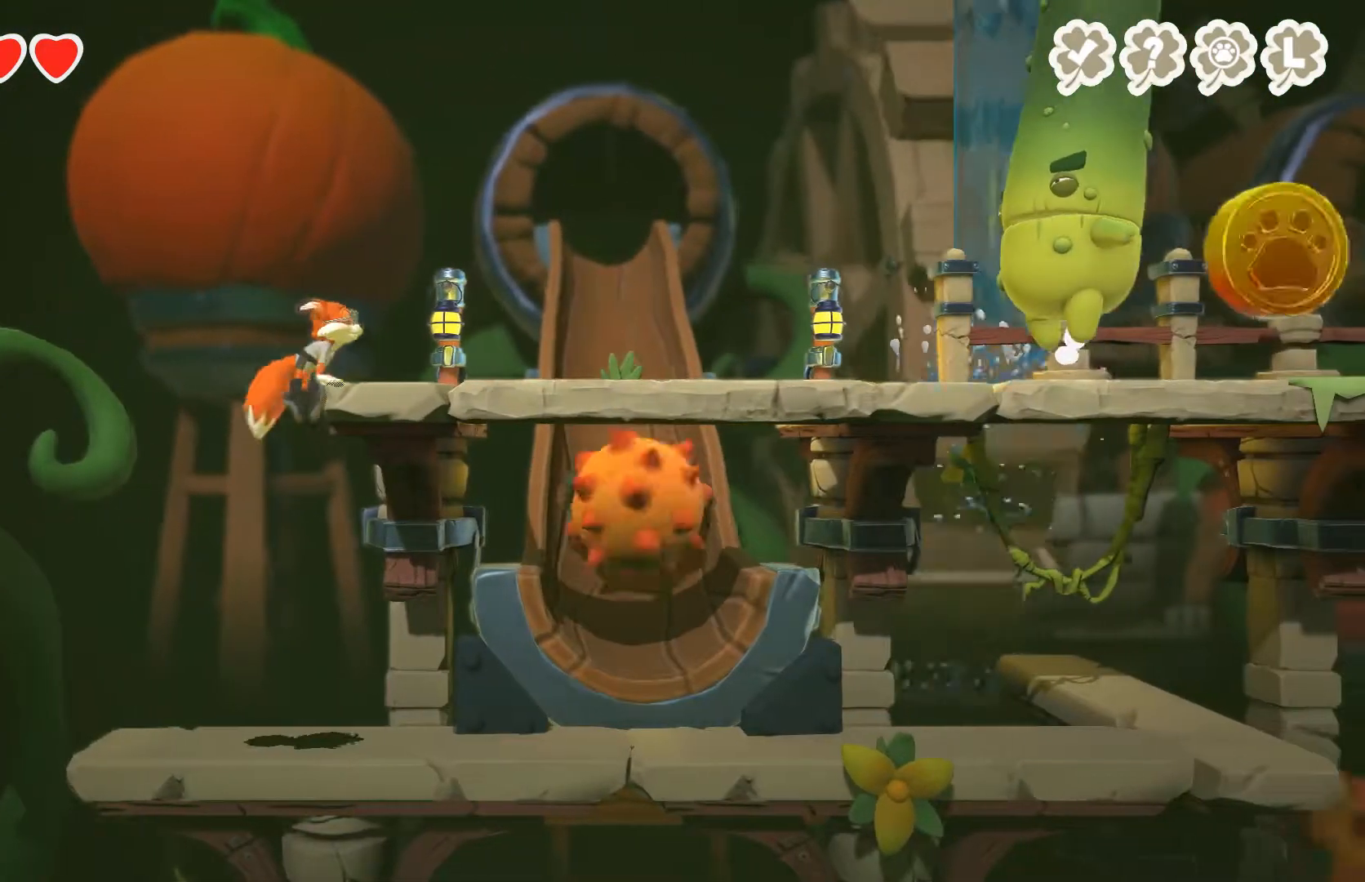
{"buttons": [], "left_stick": "right", "right_stick": "center", "events": [[67, "left_stick", "center"], [267, "left_stick", "right"]]}
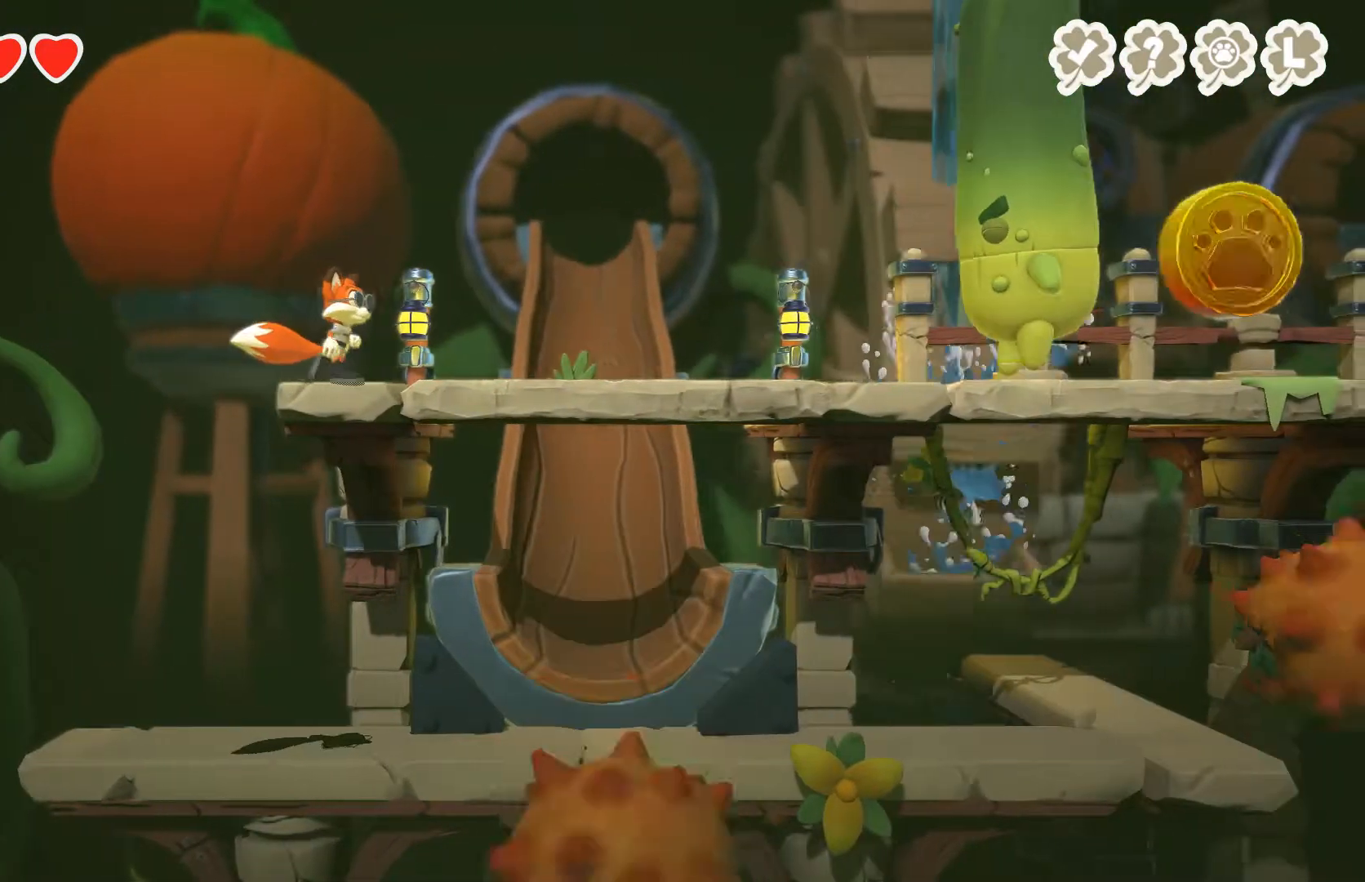
{"buttons": [], "left_stick": "right", "right_stick": "center", "events": []}
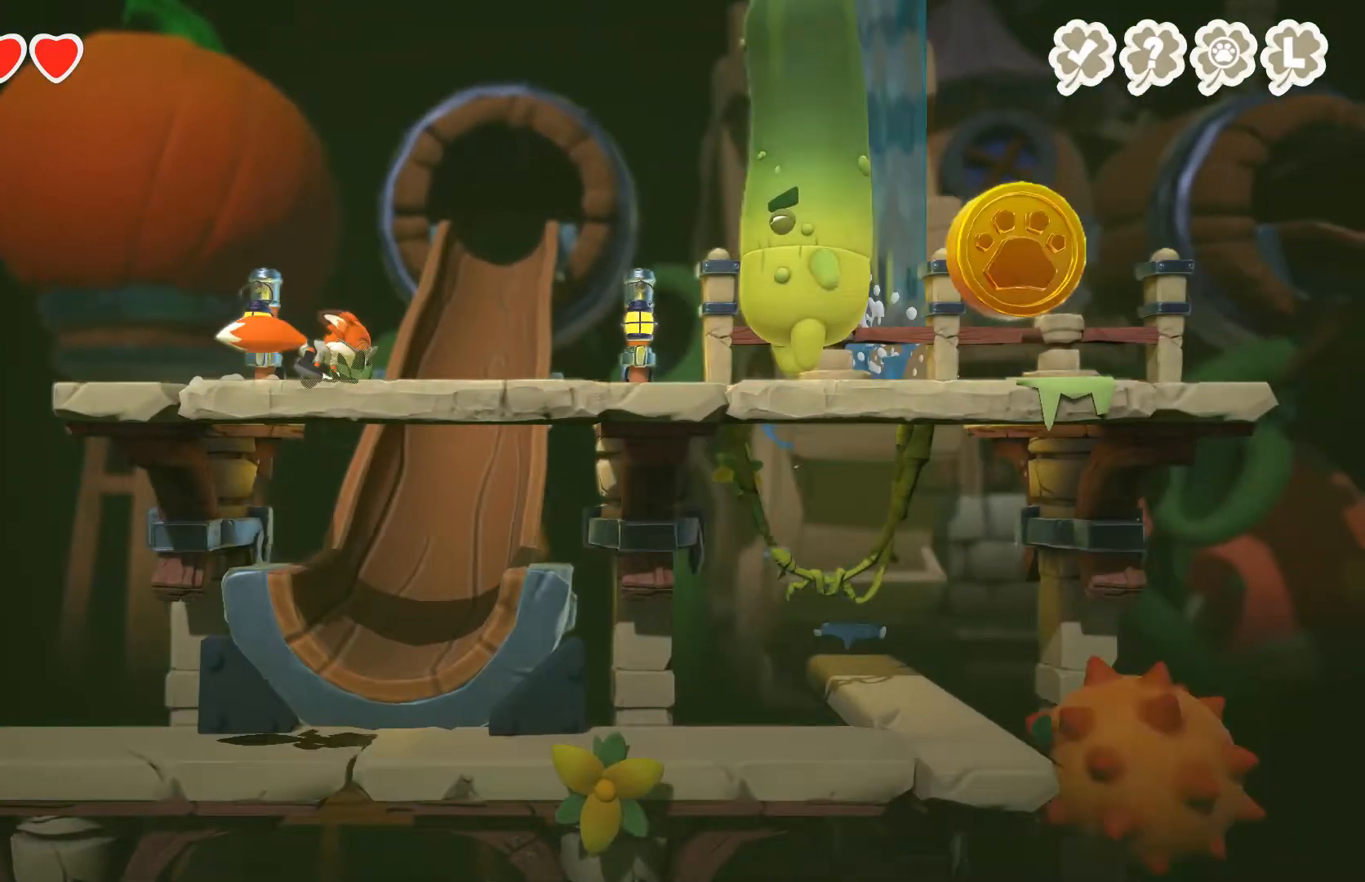
{"buttons": [], "left_stick": "right", "right_stick": "center", "events": []}
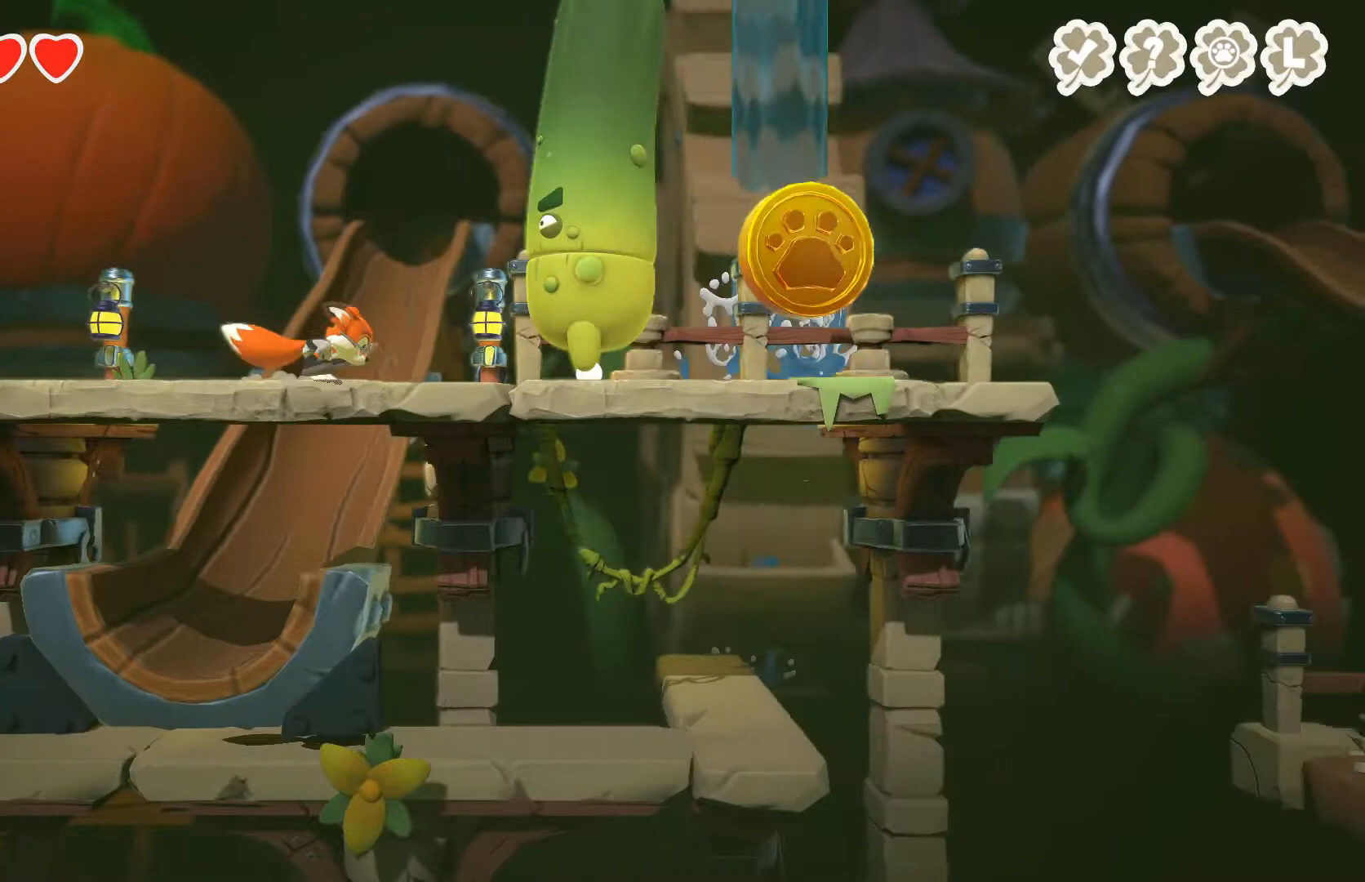
{"buttons": [], "left_stick": "left", "right_stick": "center", "events": [[200, "X", "down"], [333, "left_stick", "center"], [433, "X", "up"], [467, "left_stick", "left"]]}
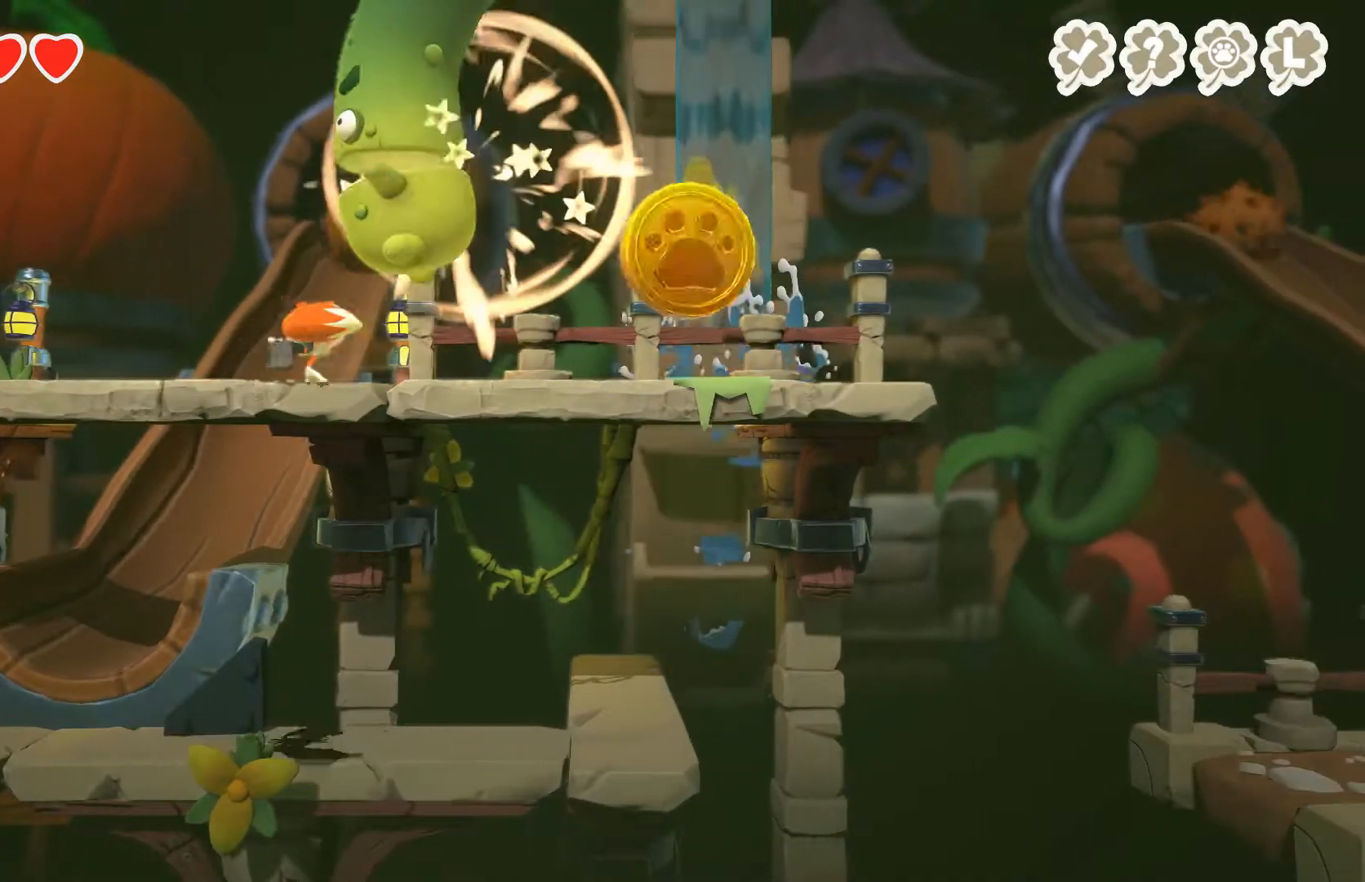
{"buttons": [], "left_stick": "left", "right_stick": "center", "events": [[33, "L3", "down"], [467, "L3", "up"]]}
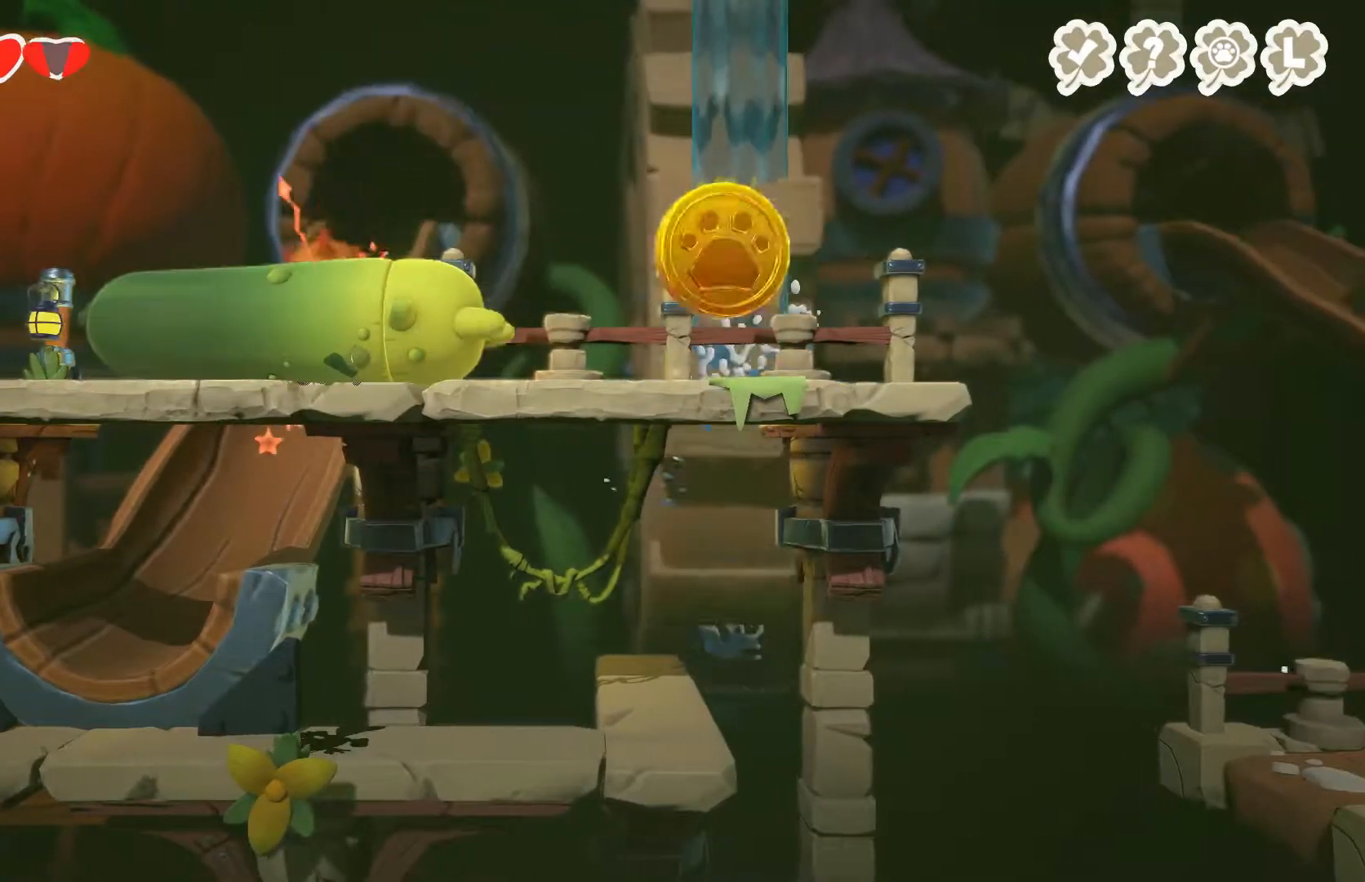
{"buttons": [], "left_stick": "center", "right_stick": "center", "events": [[67, "left_stick", "center"], [167, "left_stick", "right"], [200, "A", "down"], [300, "left_stick", "center"], [400, "A", "up"]]}
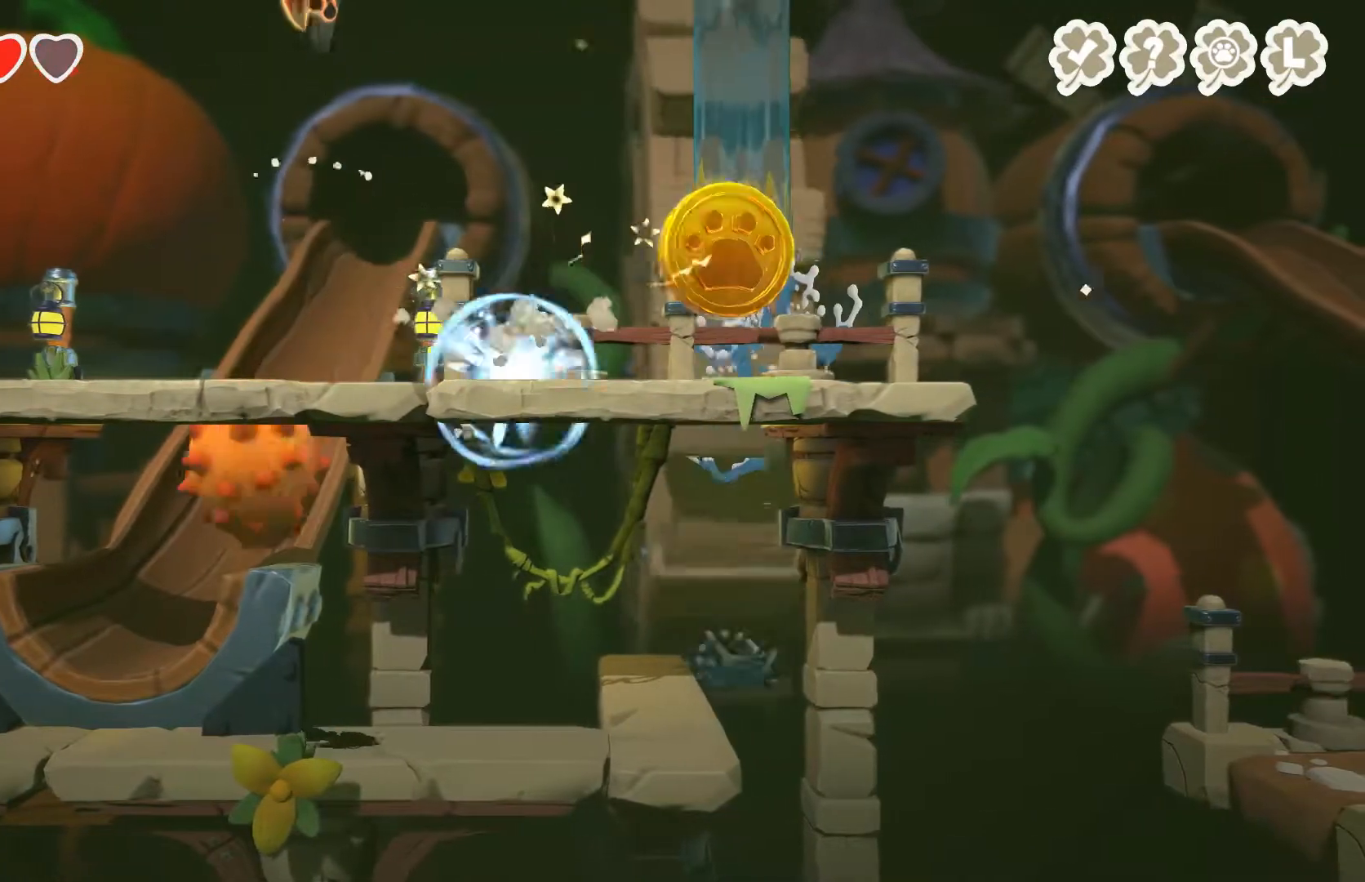
{"buttons": [], "left_stick": "right", "right_stick": "center", "events": [[200, "left_stick", "right"]]}
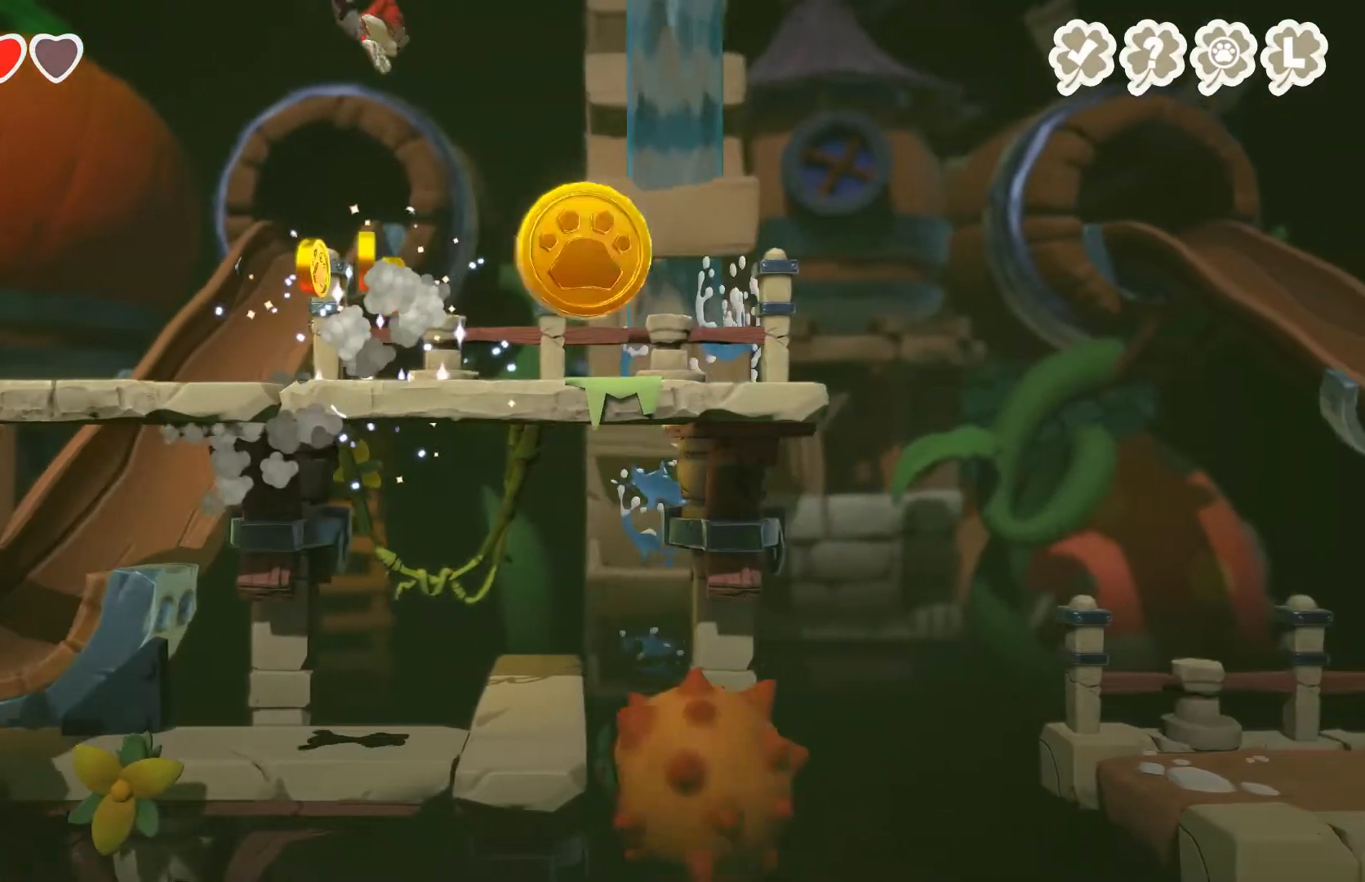
{"buttons": ["A"], "left_stick": "left", "right_stick": "center", "events": [[467, "left_stick", "left"], [500, "A", "down"]]}
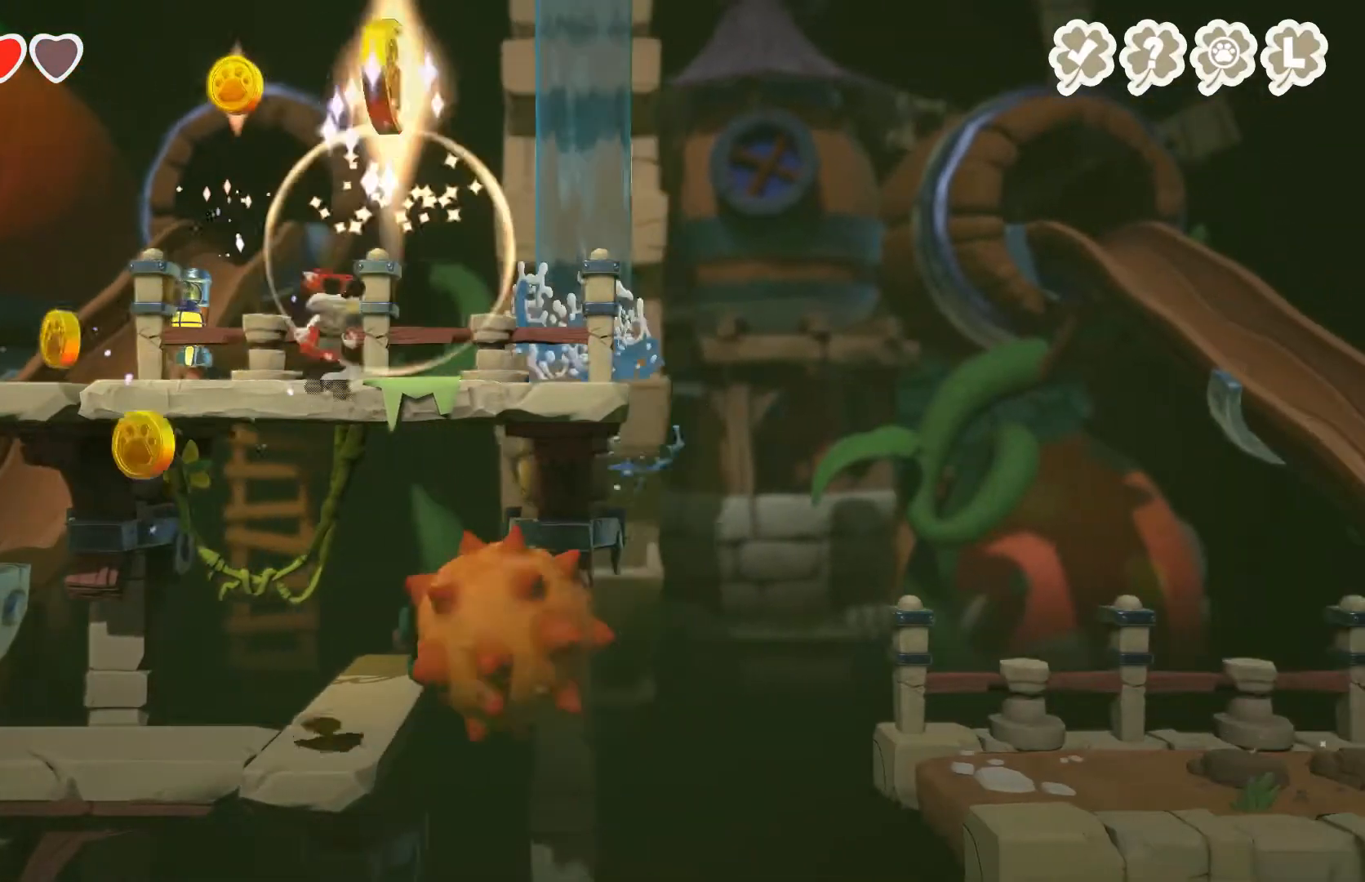
{"buttons": [], "left_stick": "left", "right_stick": "center", "events": [[100, "A", "up"]]}
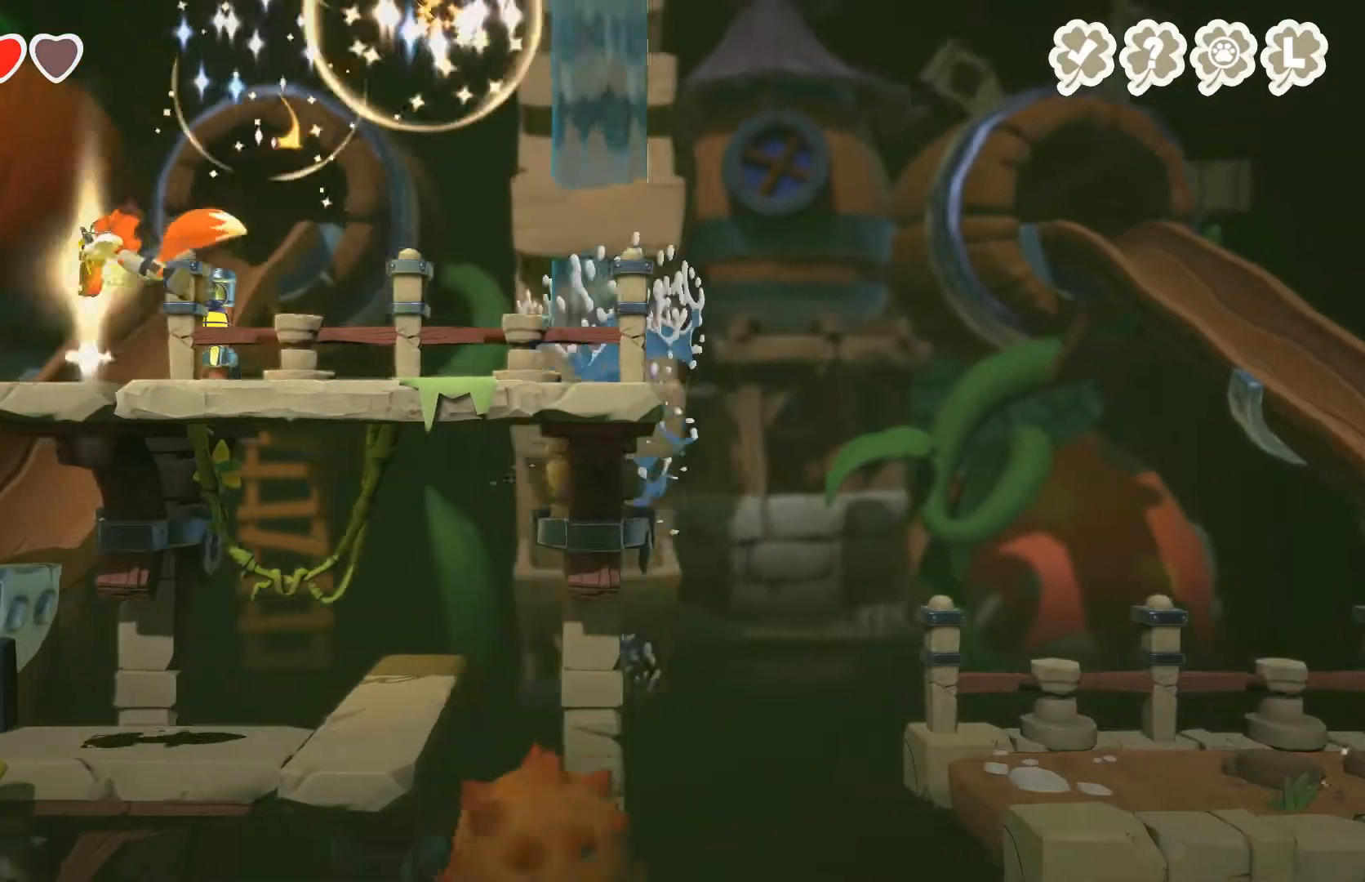
{"buttons": [], "left_stick": "right", "right_stick": "center", "events": [[267, "left_stick", "right"]]}
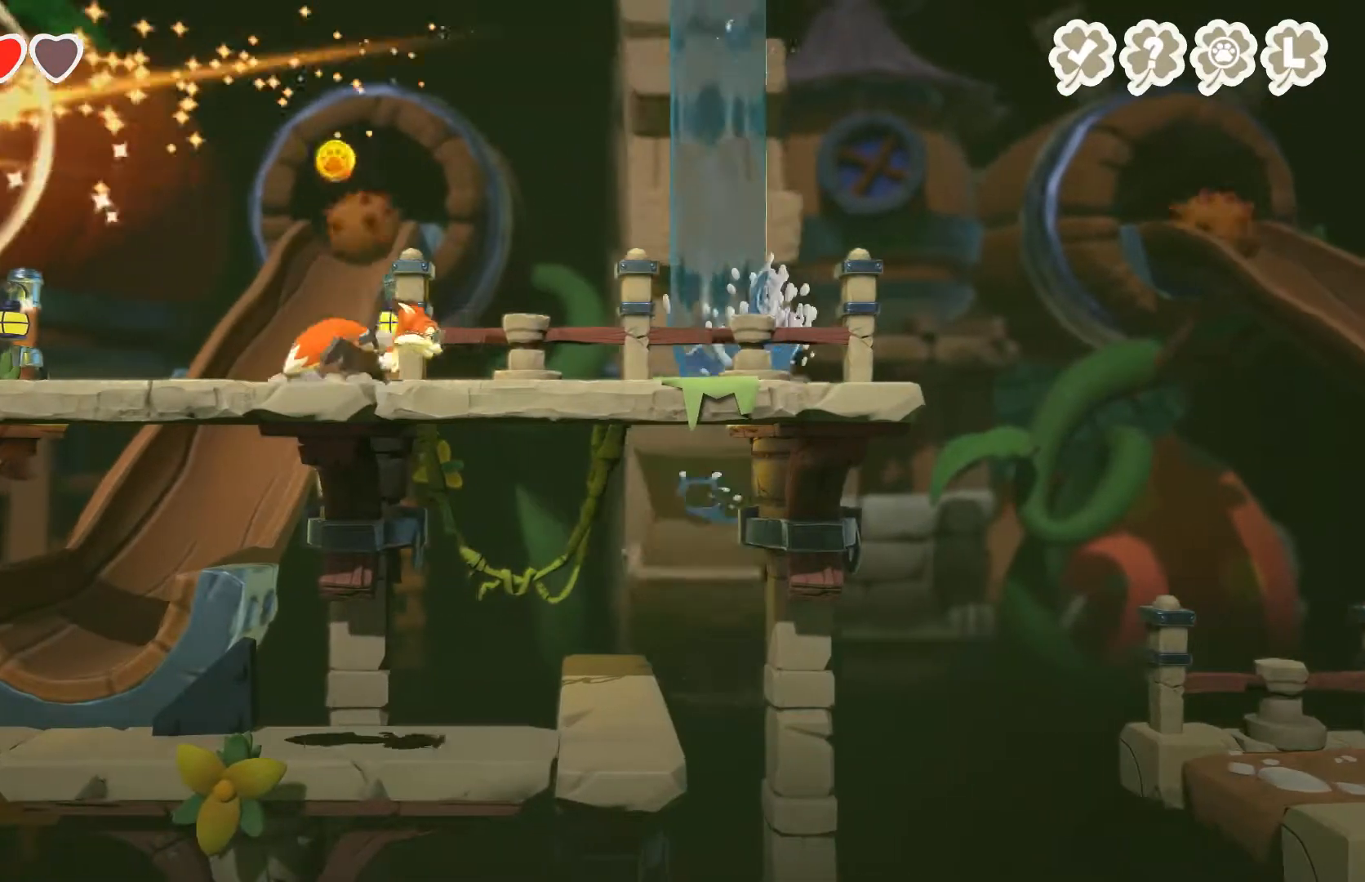
{"buttons": [], "left_stick": "center", "right_stick": "center", "events": [[300, "left_stick", "center"]]}
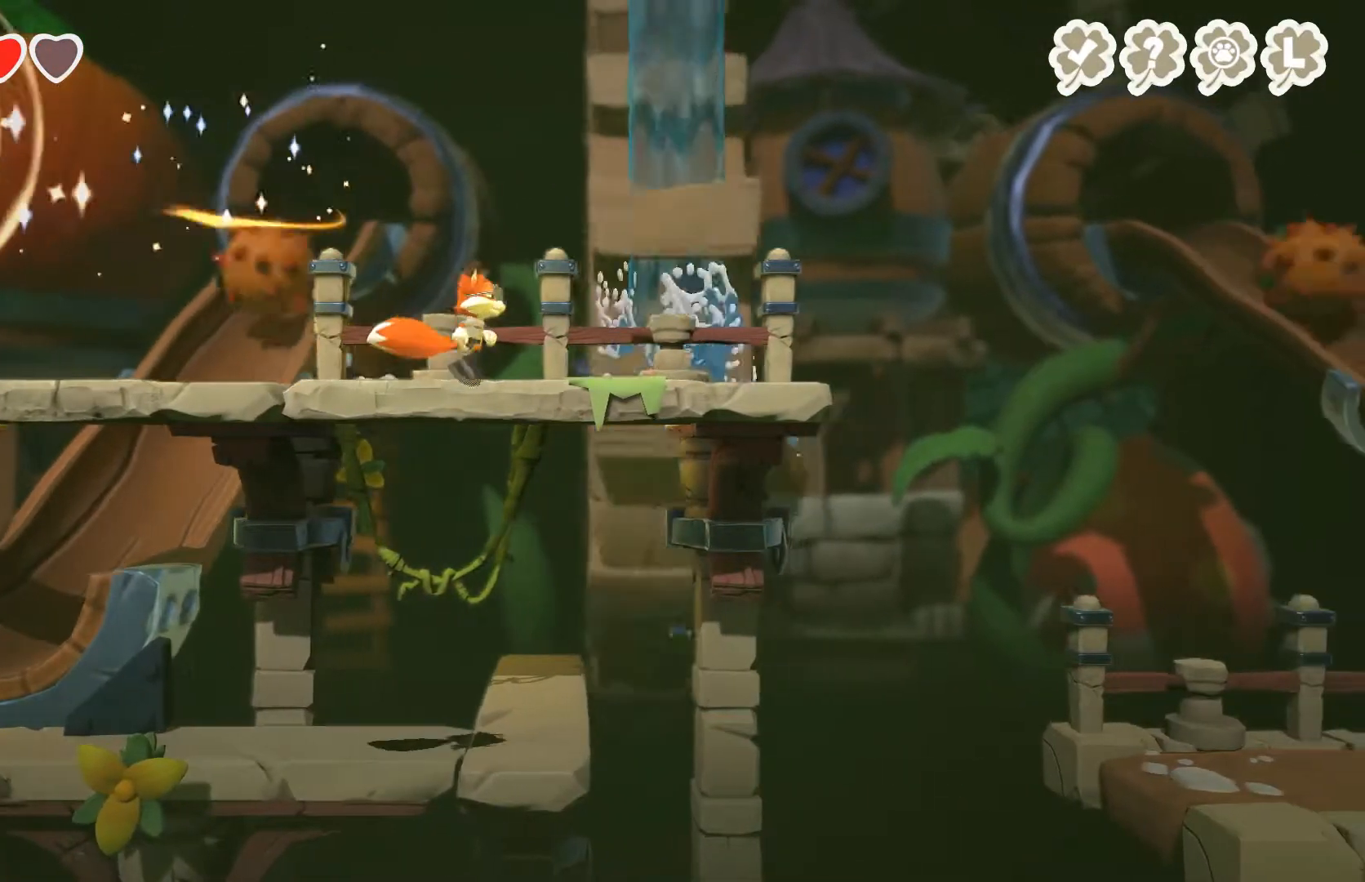
{"buttons": [], "left_stick": "center", "right_stick": "center", "events": []}
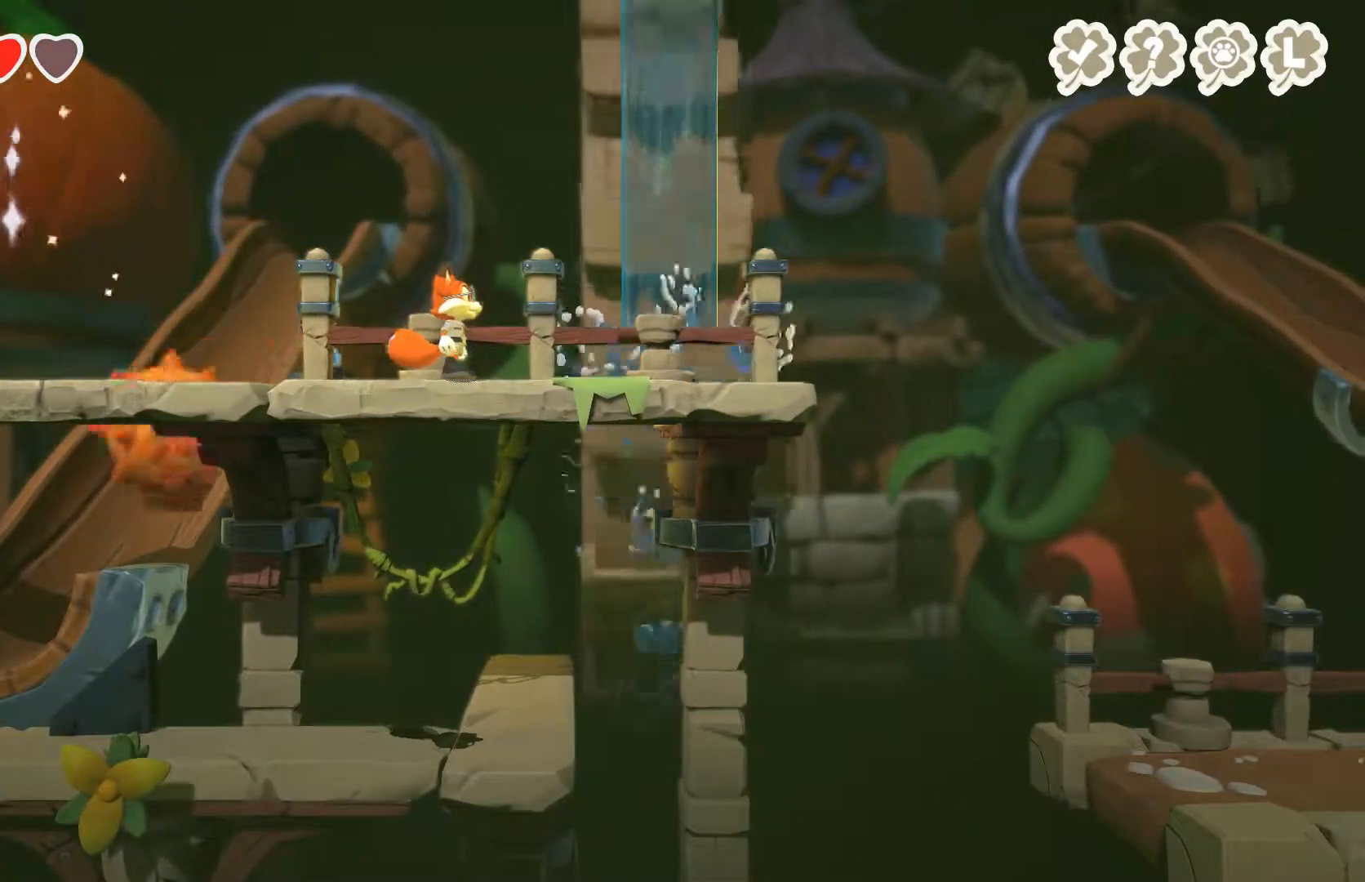
{"buttons": [], "left_stick": "center", "right_stick": "center", "events": []}
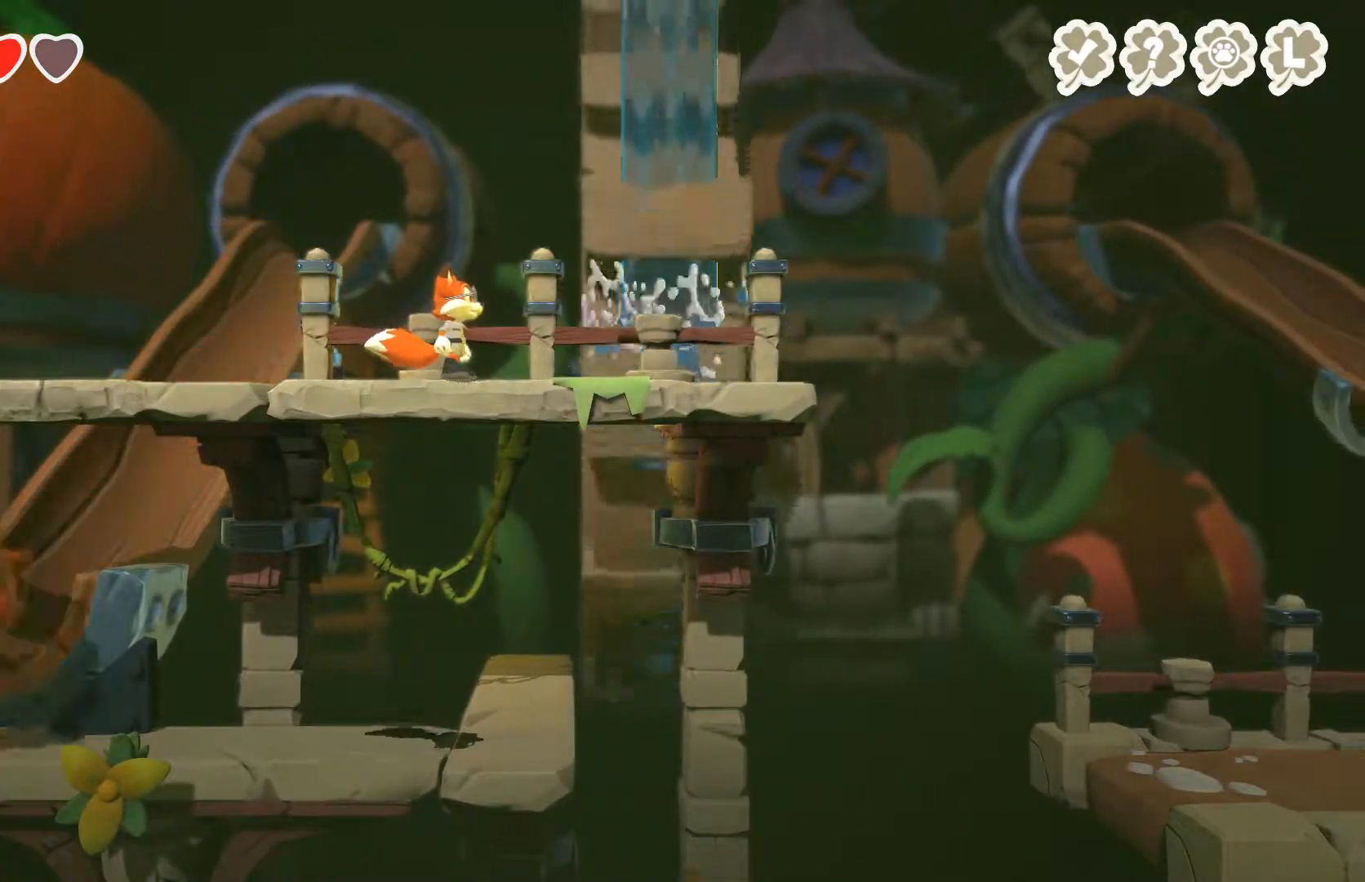
{"buttons": [], "left_stick": "center", "right_stick": "center", "events": [[200, "left_stick", "right"], [500, "left_stick", "center"]]}
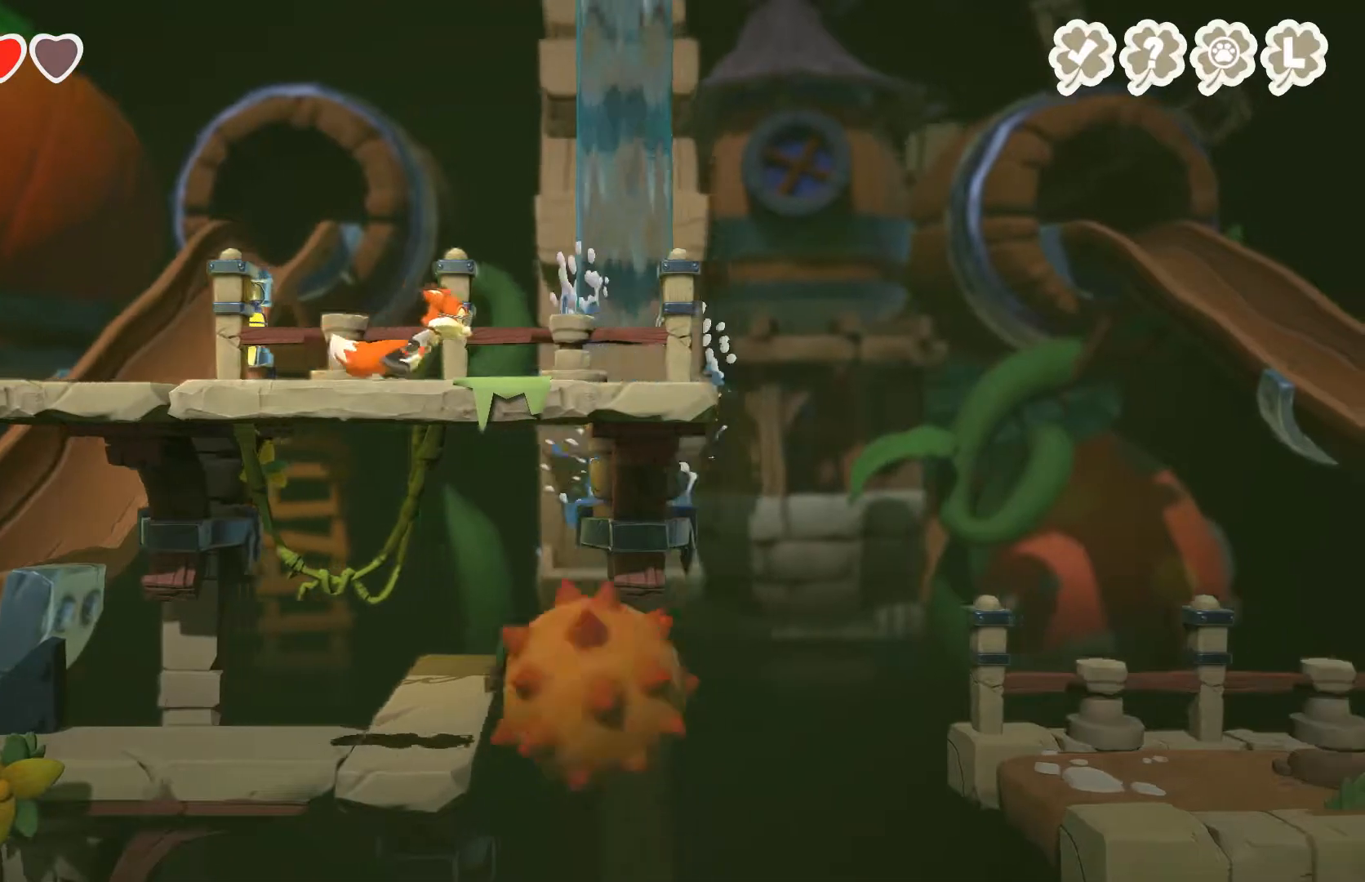
{"buttons": [], "left_stick": "left", "right_stick": "center", "events": [[267, "left_stick", "left"]]}
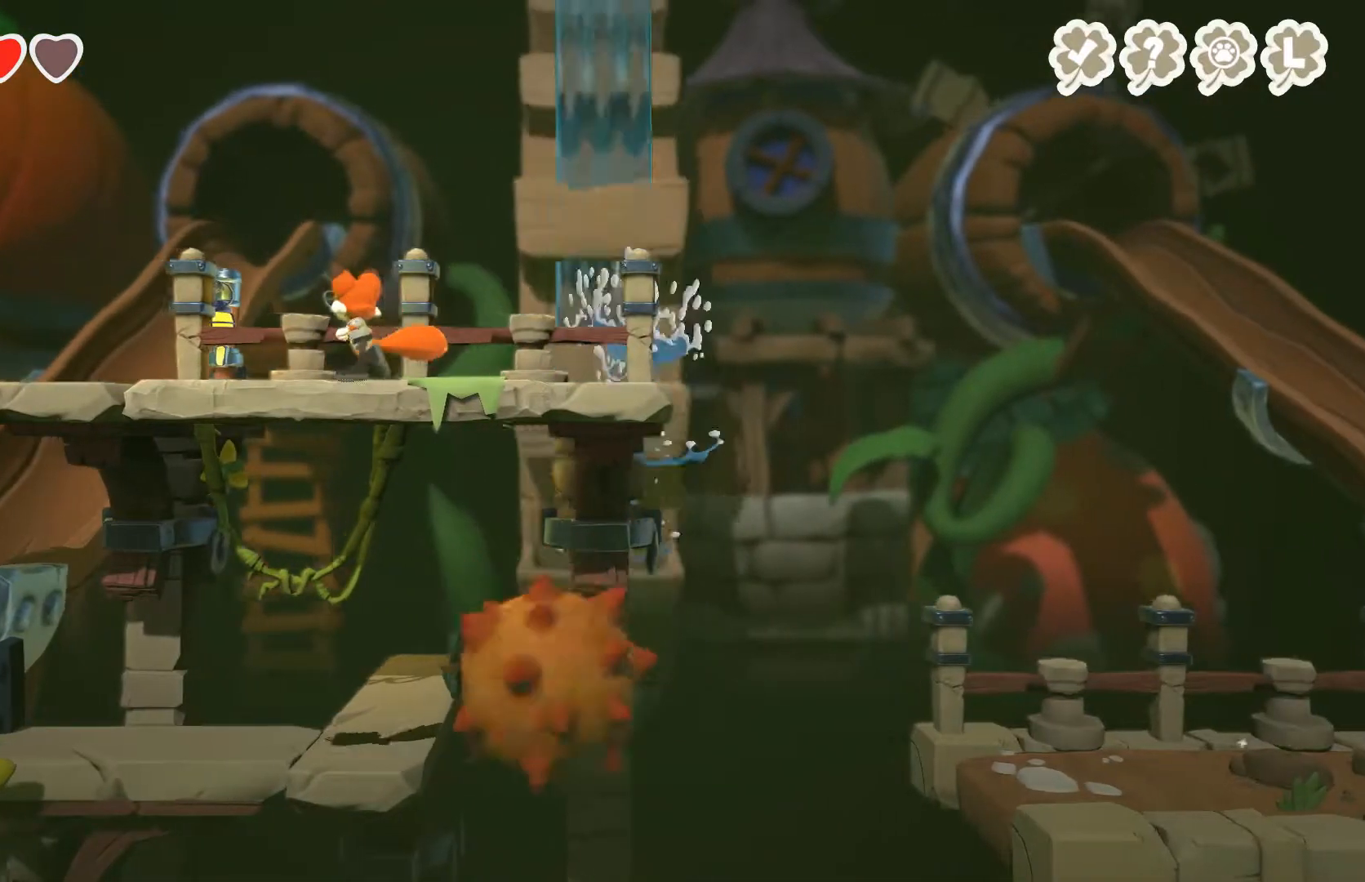
{"buttons": [], "left_stick": "right", "right_stick": "center", "events": [[100, "left_stick", "center"], [233, "left_stick", "right"]]}
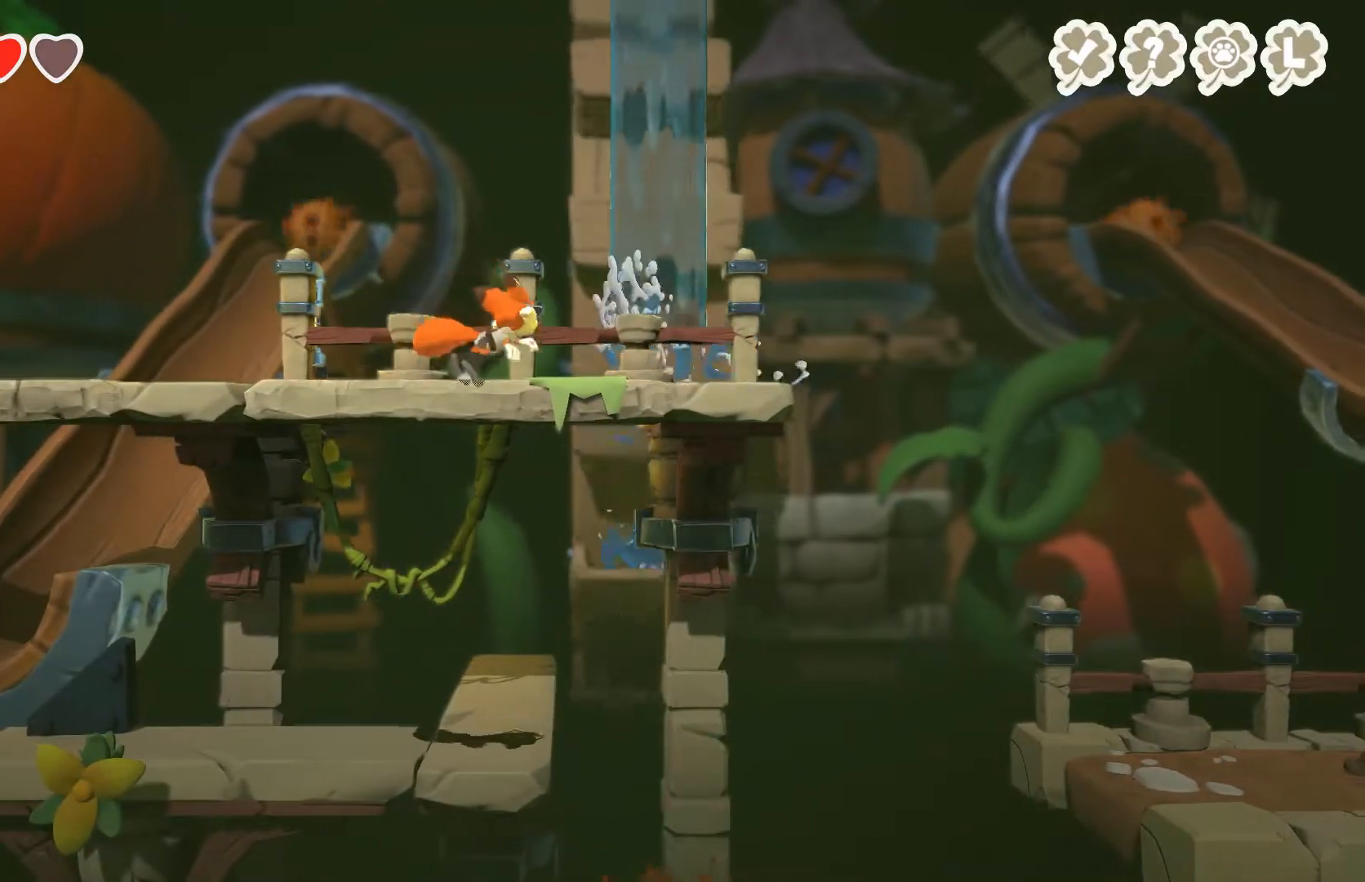
{"buttons": [], "left_stick": "right", "right_stick": "center", "events": []}
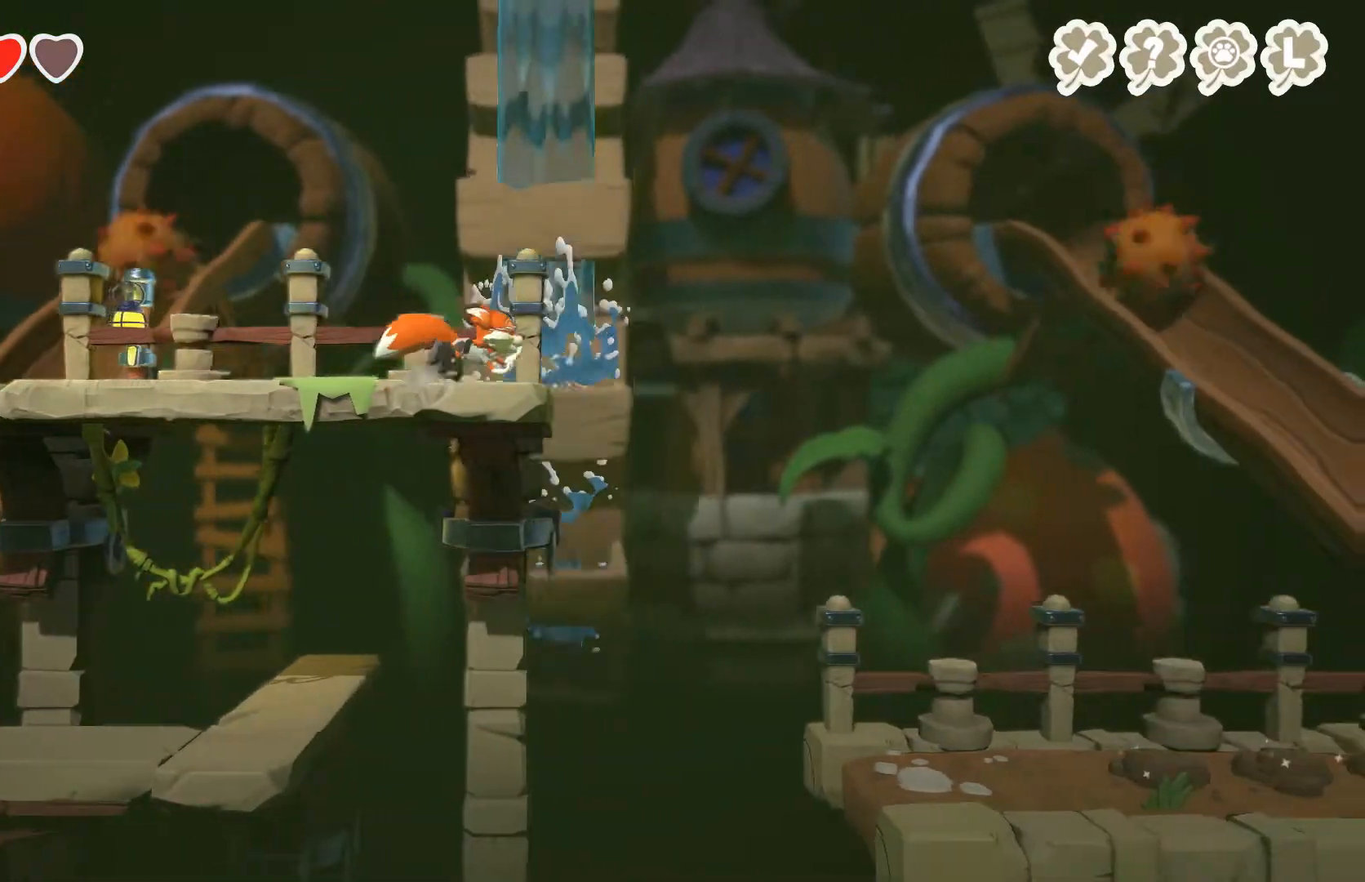
{"buttons": [], "left_stick": "right", "right_stick": "center", "events": [[33, "A", "down"], [433, "A", "up"]]}
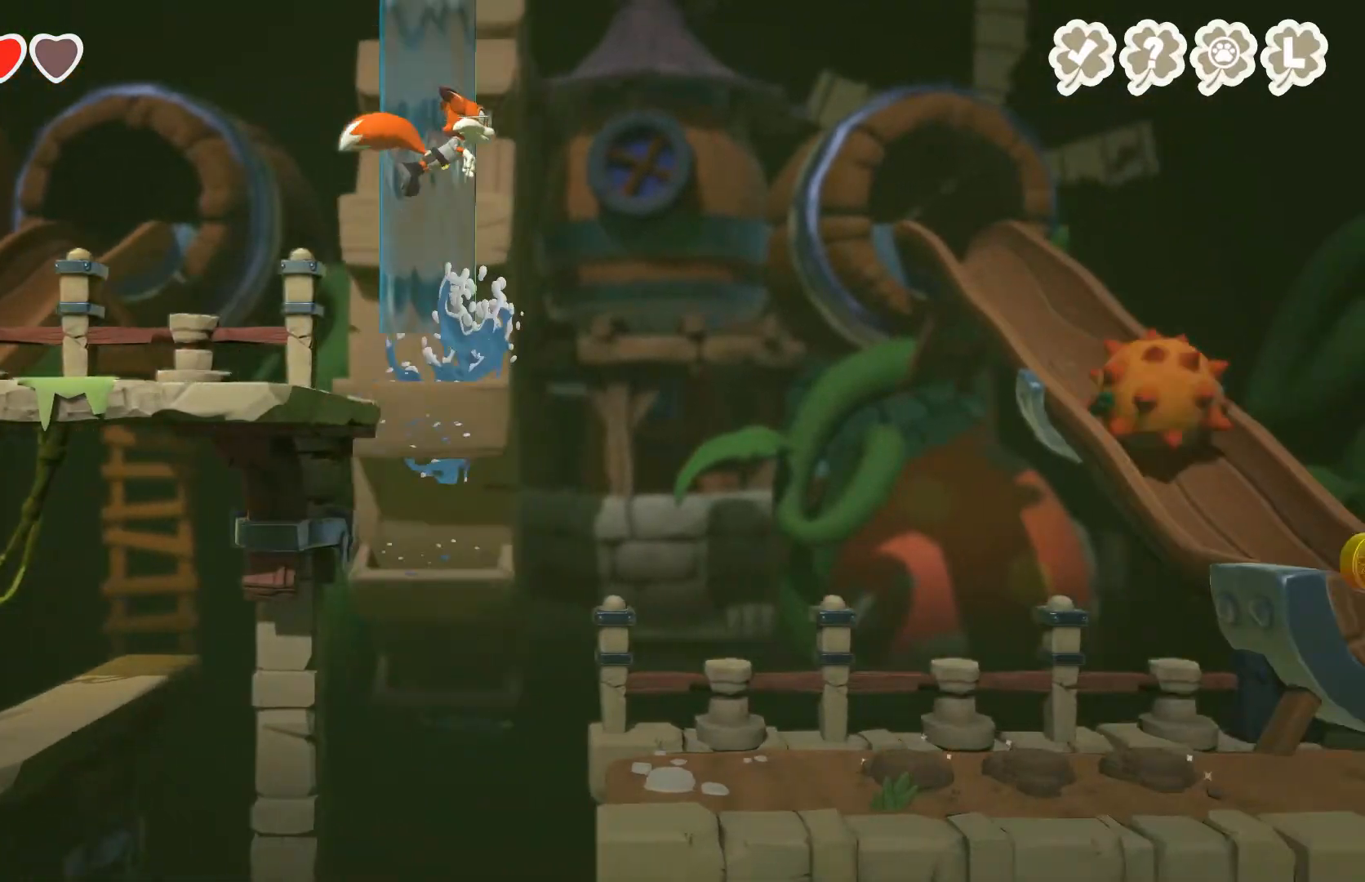
{"buttons": [], "left_stick": "right", "right_stick": "center", "events": []}